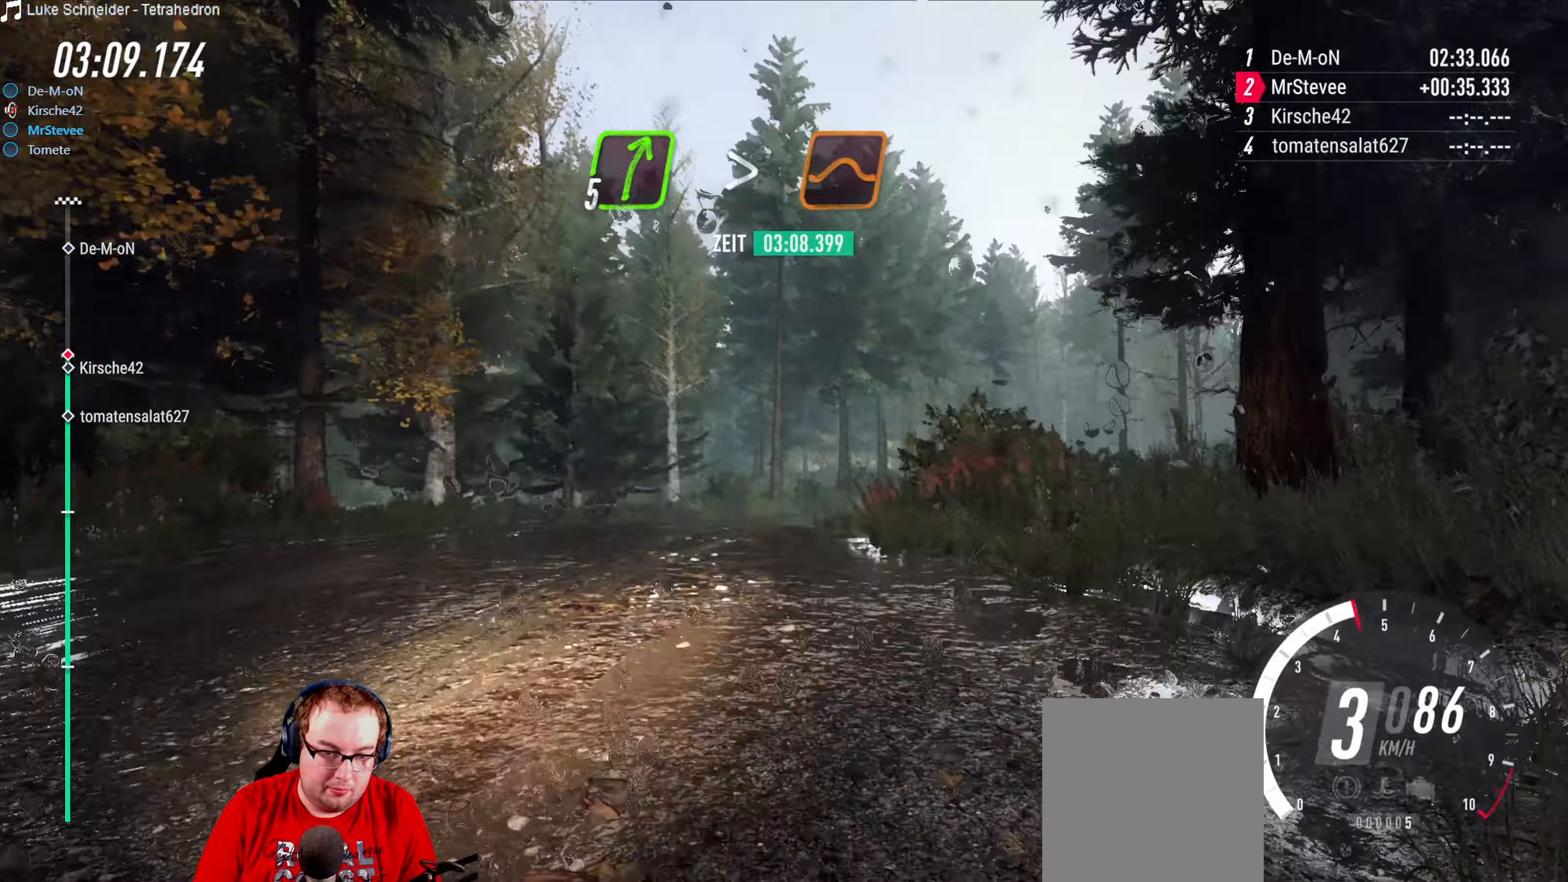
Gameplay with a controller (Xbox layout); each line is a JSON object with the inputs held at the frame after it. "events" lists button and stick changes between this image and that frame as [ms after this image, input, new state], when the widget could be followed in between. Not read: L3 R3.
{"buttons": ["L2"], "left_stick": "center", "right_stick": "center", "events": [[33, "left_stick", "center"], [283, "L2", "up"], [283, "left_stick", "down"], [316, "L2", "down"], [400, "left_stick", "center"]]}
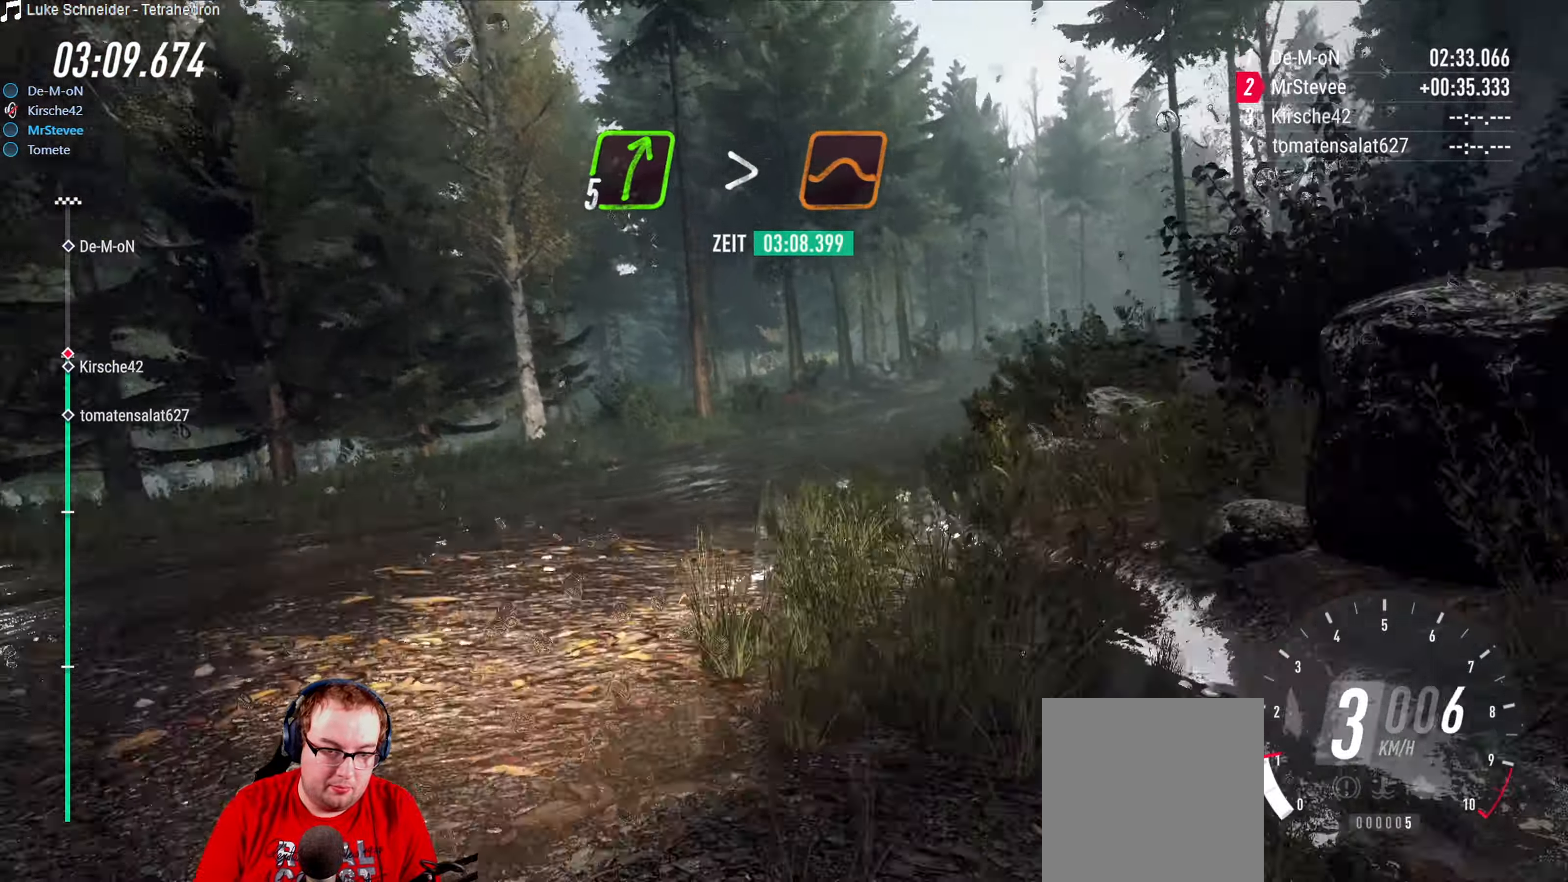
{"buttons": [], "left_stick": "right", "right_stick": "center", "events": [[50, "left_stick", "right"], [433, "L2", "up"]]}
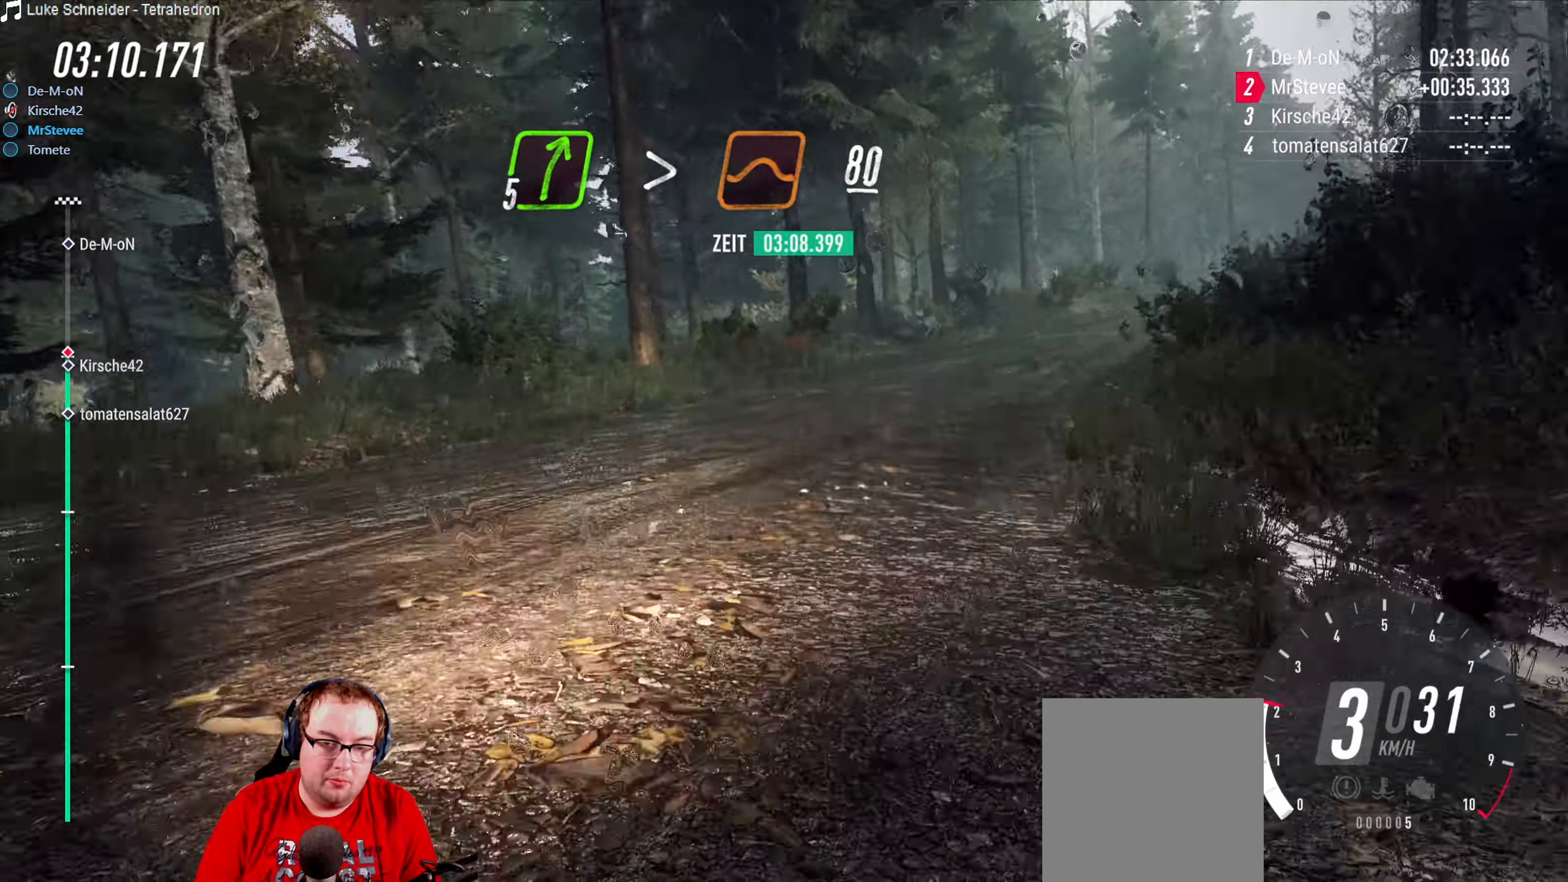
{"buttons": [], "left_stick": "center", "right_stick": "center", "events": [[233, "left_stick", "center"], [283, "left_stick", "right"], [433, "left_stick", "center"]]}
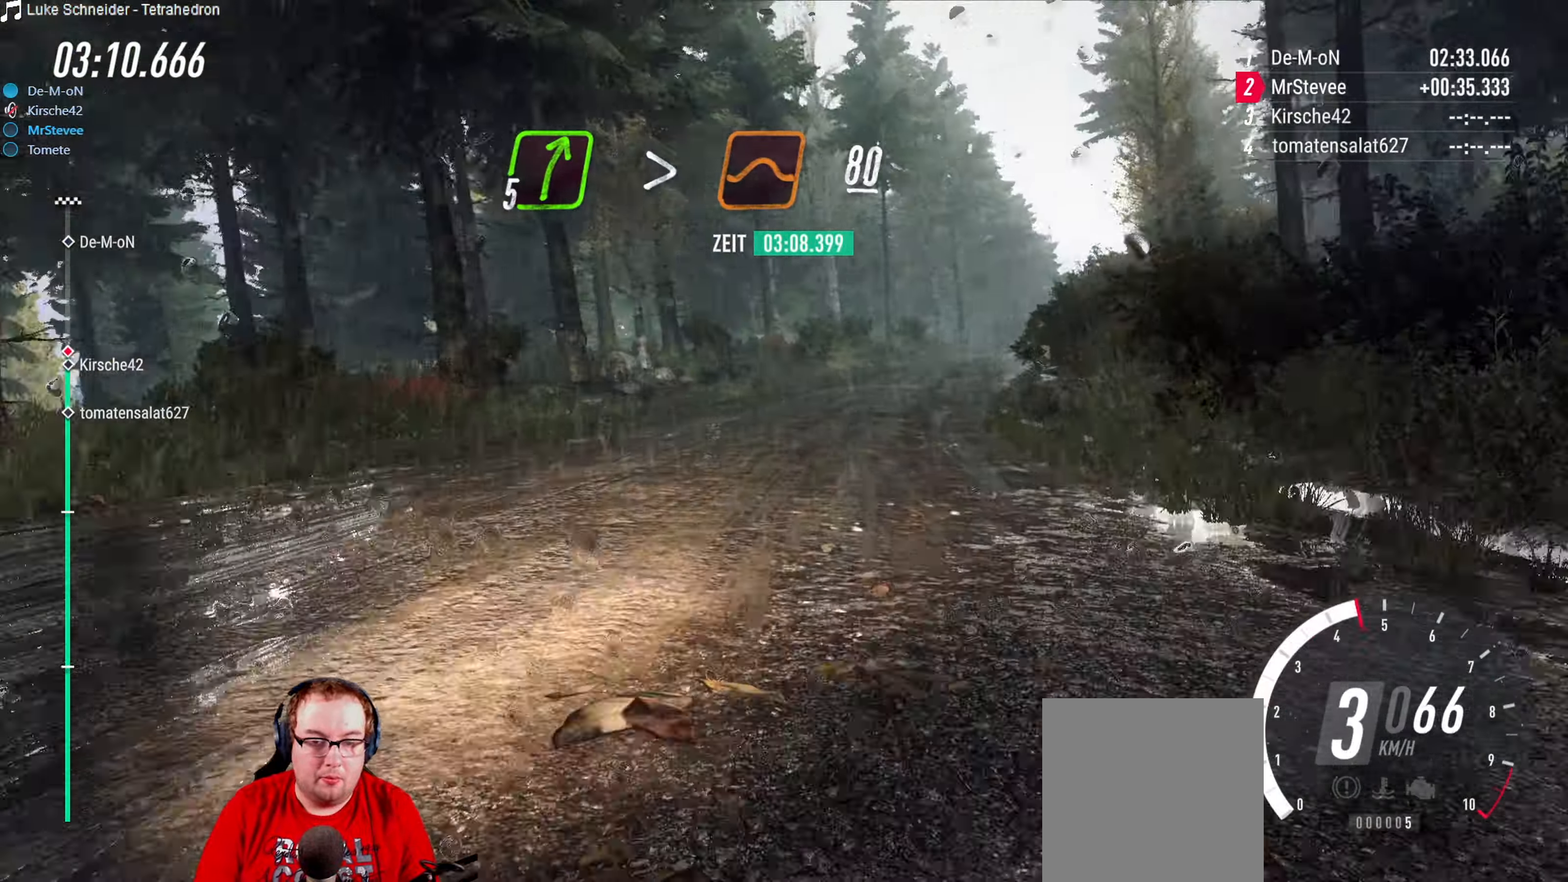
{"buttons": ["R2"], "left_stick": "right", "right_stick": "center", "events": [[333, "R2", "down"], [366, "left_stick", "left"], [433, "left_stick", "center"], [483, "left_stick", "right"]]}
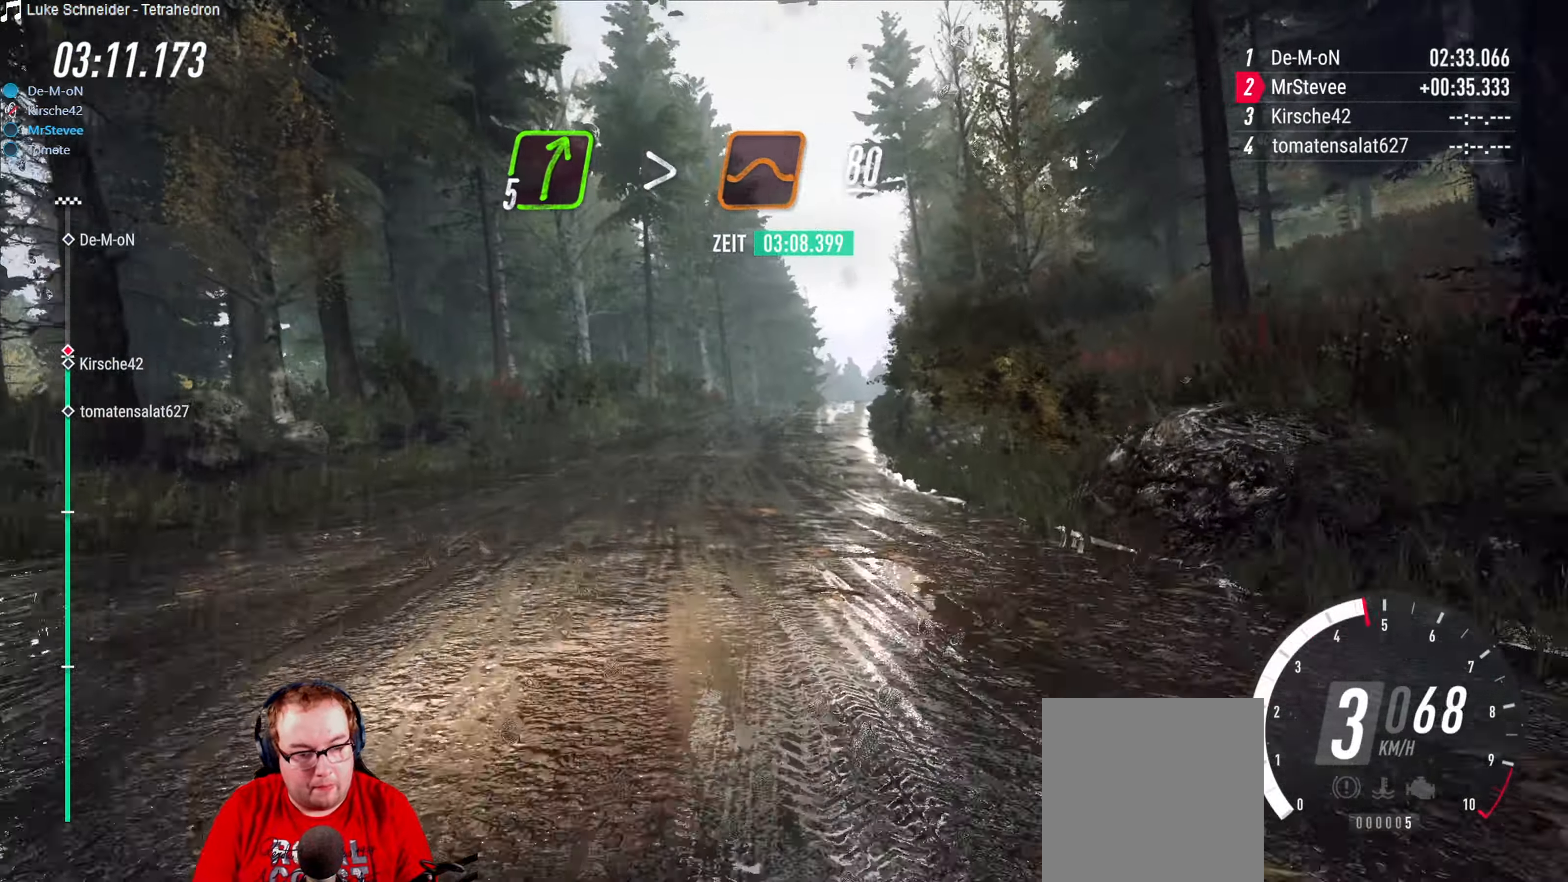
{"buttons": ["R2"], "left_stick": "center", "right_stick": "center", "events": [[50, "R2", "up"], [116, "R2", "down"], [133, "left_stick", "center"], [383, "left_stick", "right"], [466, "left_stick", "center"]]}
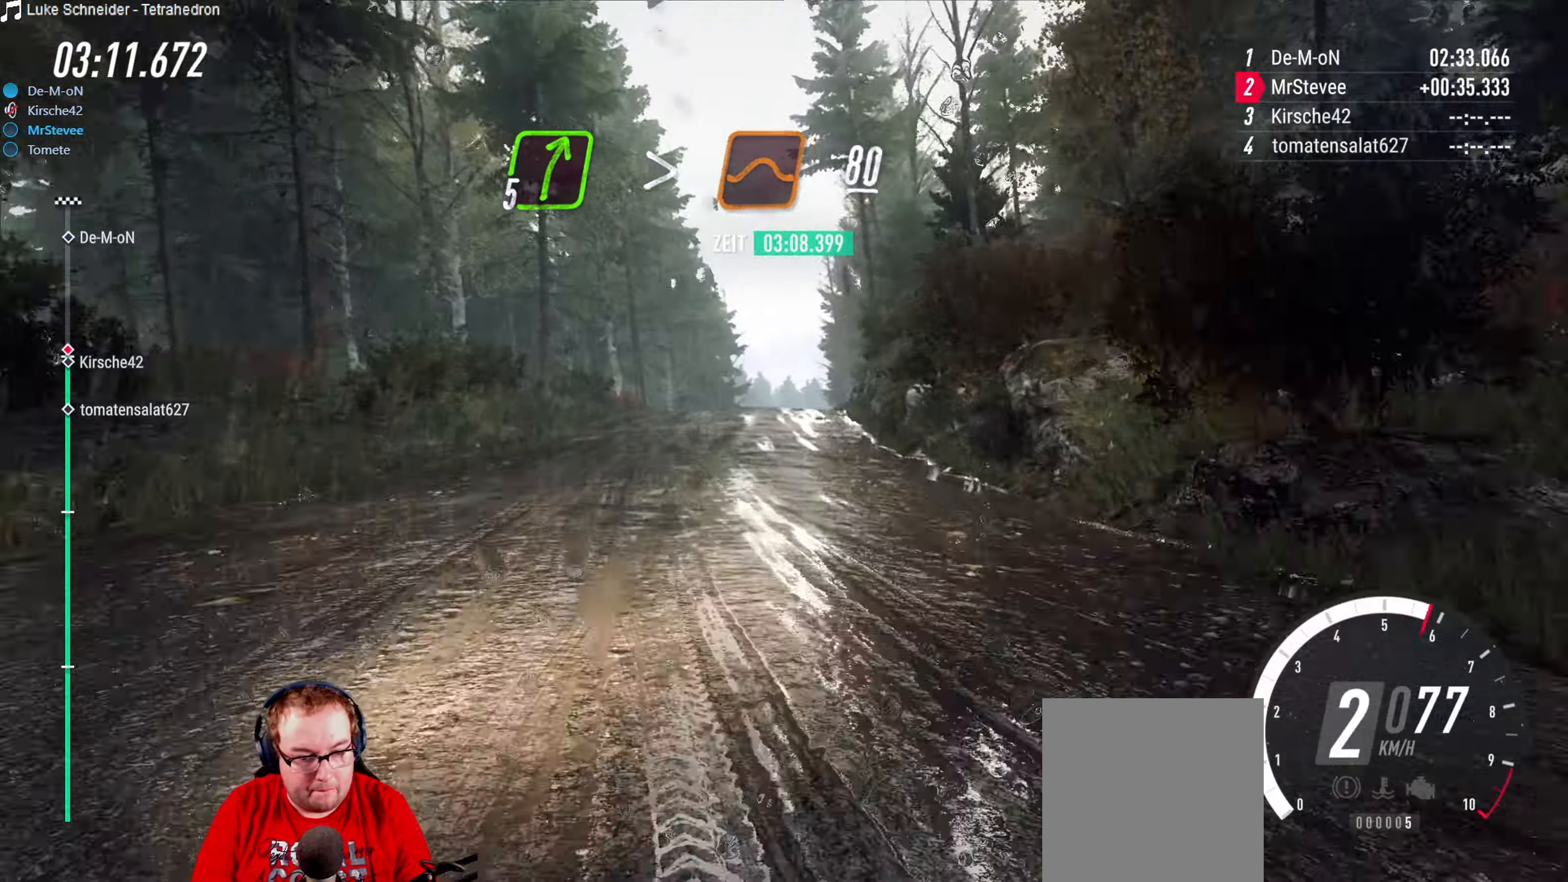
{"buttons": ["R2"], "left_stick": "center", "right_stick": "center", "events": [[233, "left_stick", "right"], [333, "left_stick", "center"]]}
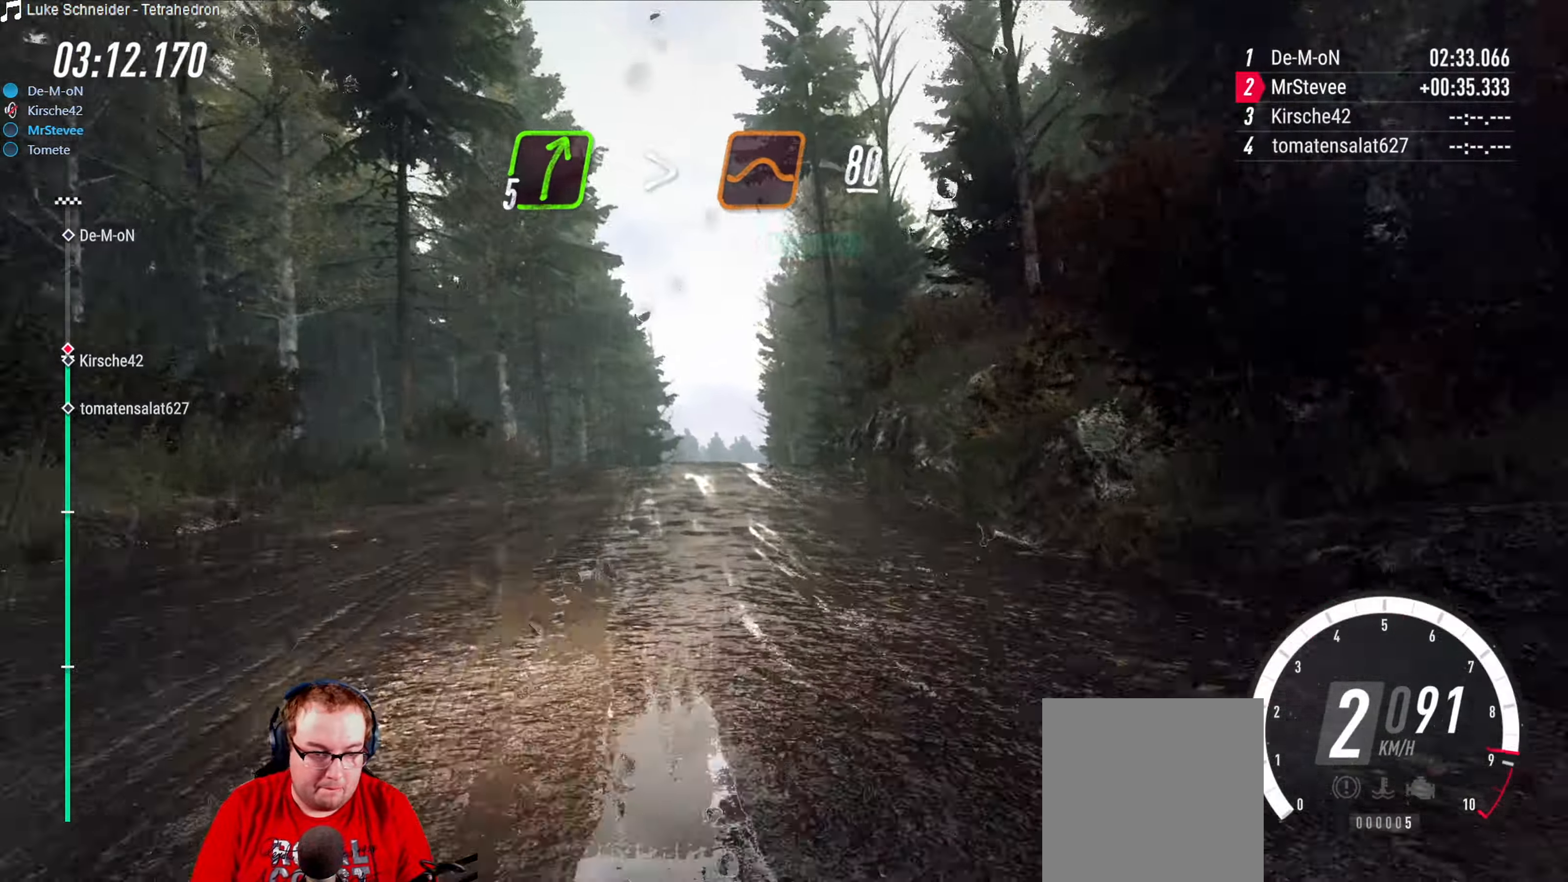
{"buttons": ["R2"], "left_stick": "center", "right_stick": "center", "events": [[133, "left_stick", "down-left"], [300, "left_stick", "center"]]}
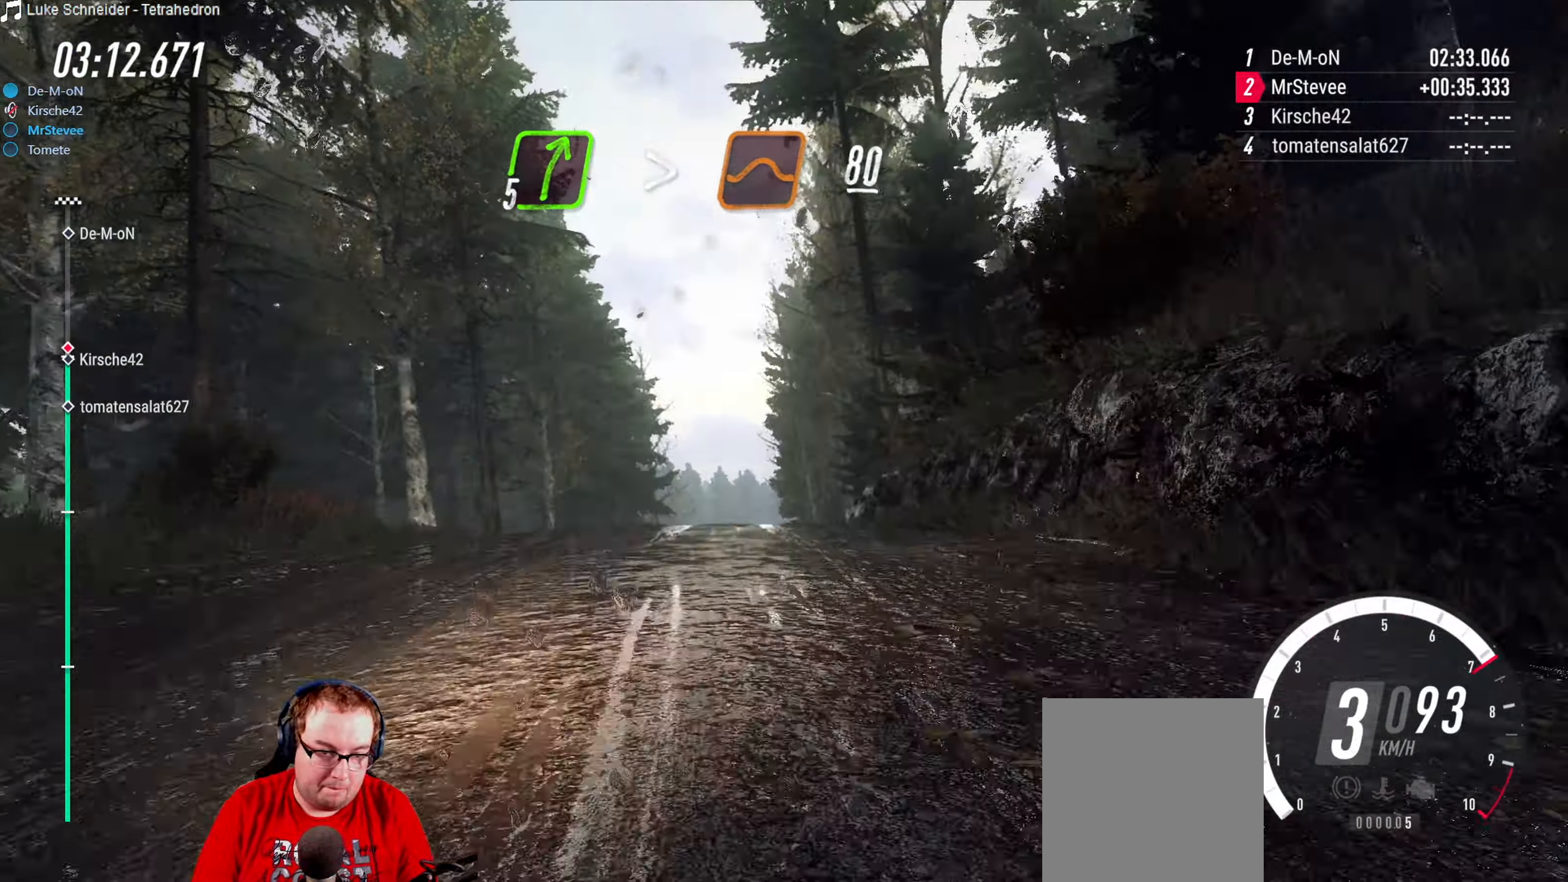
{"buttons": ["R2"], "left_stick": "center", "right_stick": "center", "events": []}
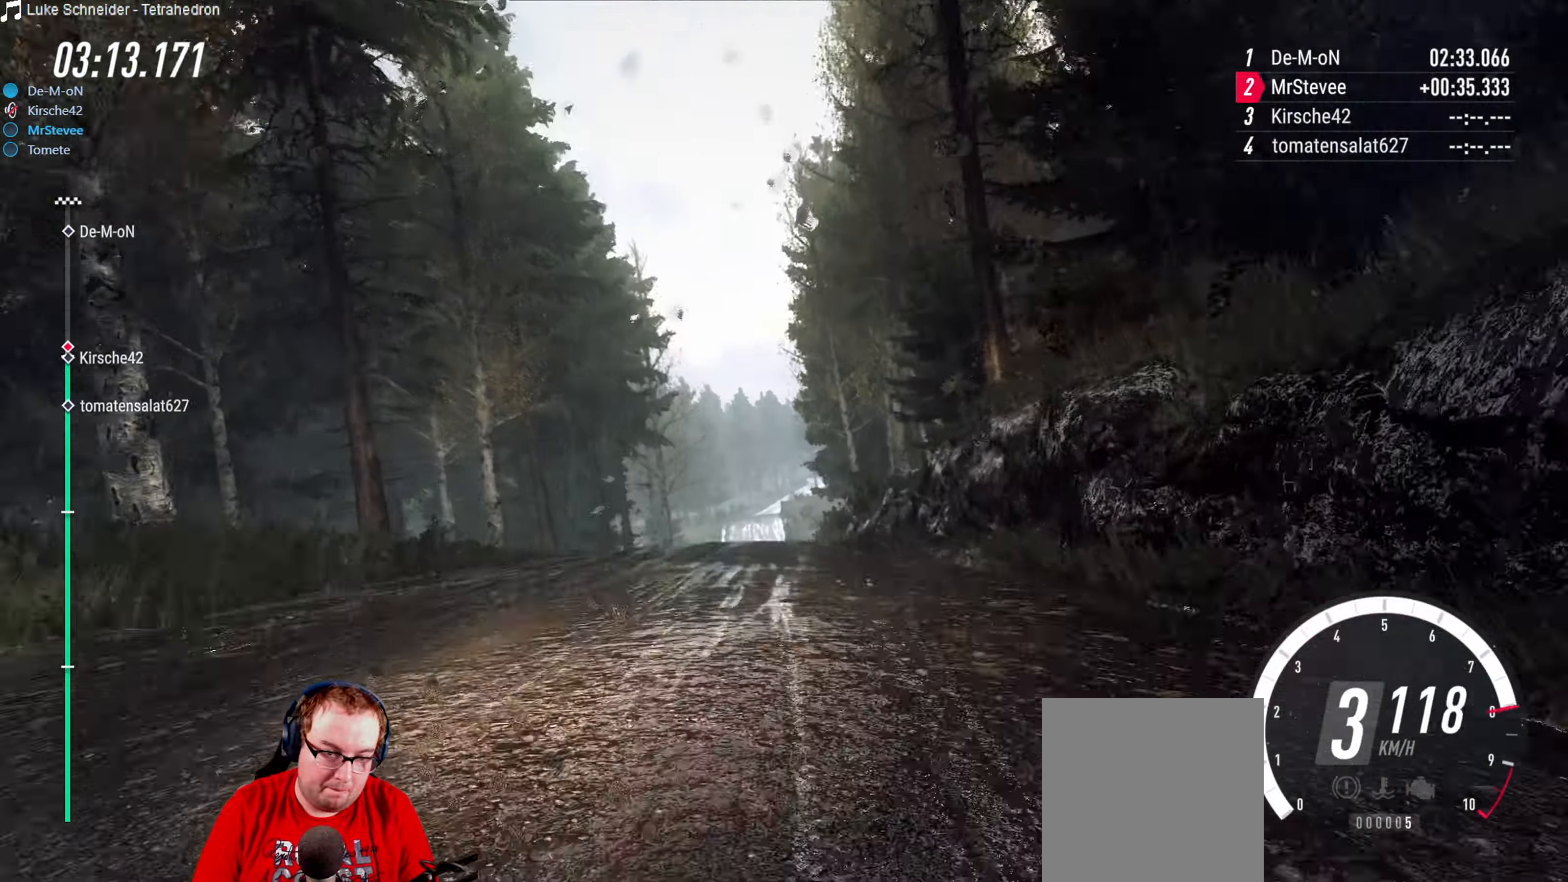
{"buttons": ["R2"], "left_stick": "down-left", "right_stick": "center", "events": [[416, "left_stick", "down-left"]]}
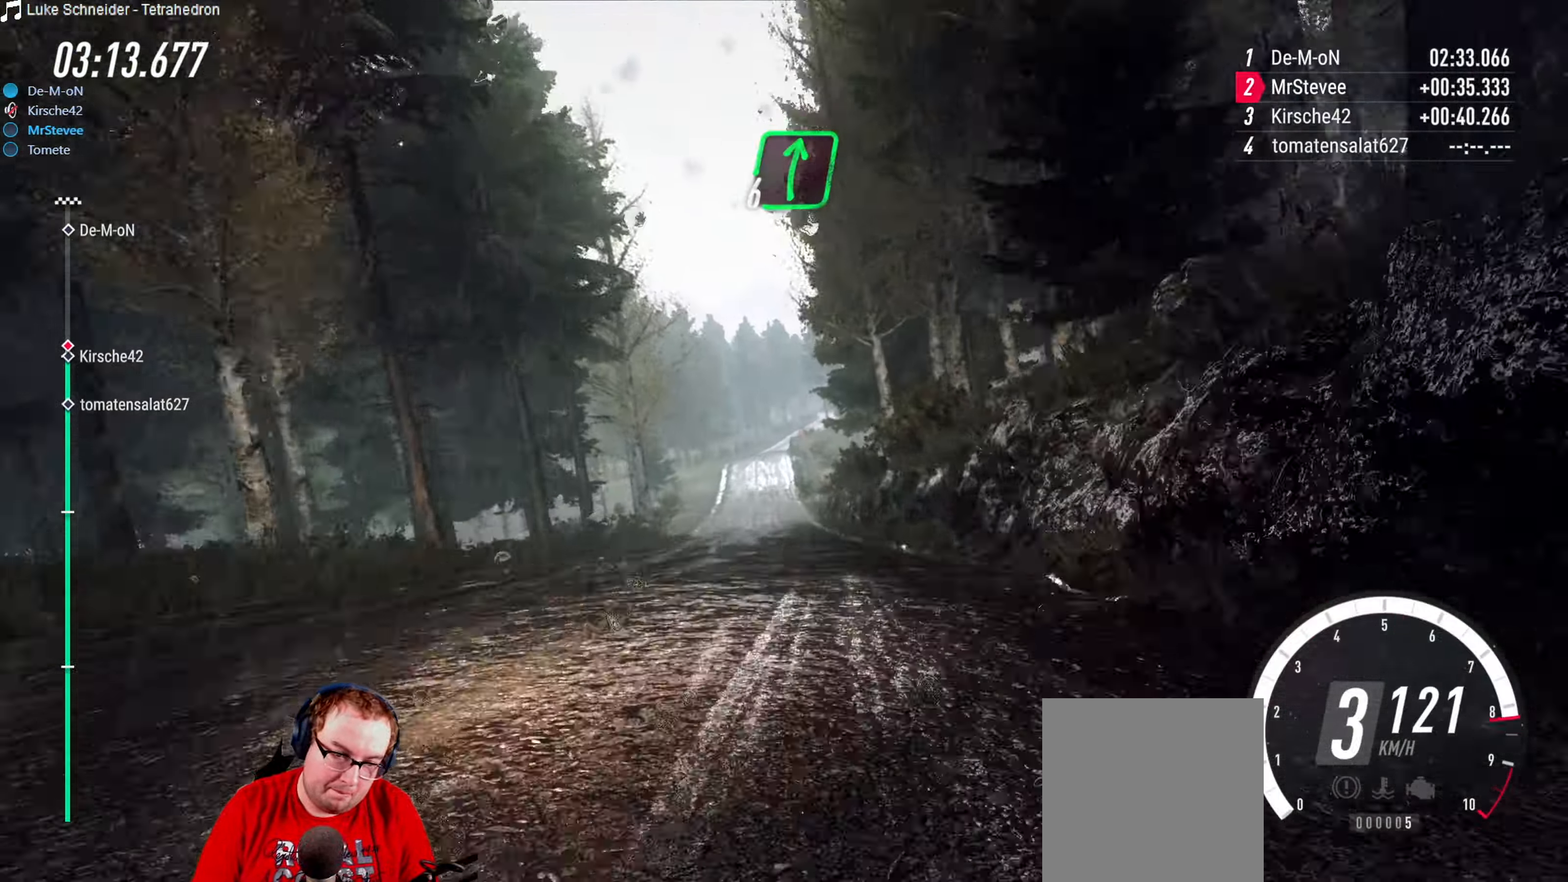
{"buttons": ["R2"], "left_stick": "center", "right_stick": "center", "events": [[33, "R2", "up"], [66, "left_stick", "center"], [183, "left_stick", "down-left"], [317, "left_stick", "center"], [483, "R2", "down"]]}
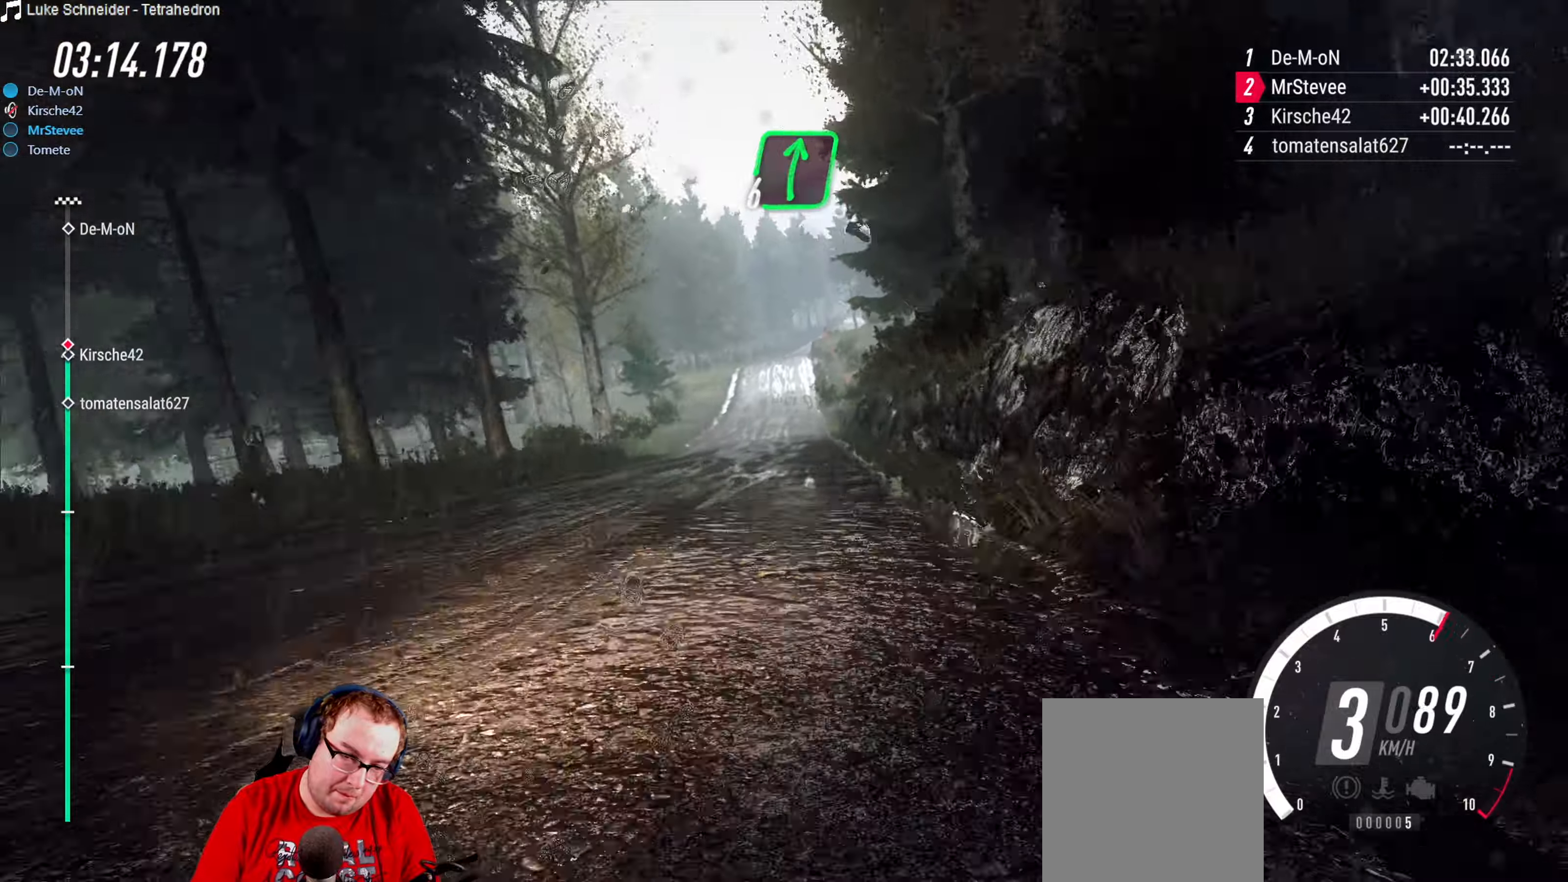
{"buttons": ["R2"], "left_stick": "down-left", "right_stick": "center", "events": [[133, "left_stick", "down-left"], [250, "left_stick", "center"], [467, "left_stick", "down-left"]]}
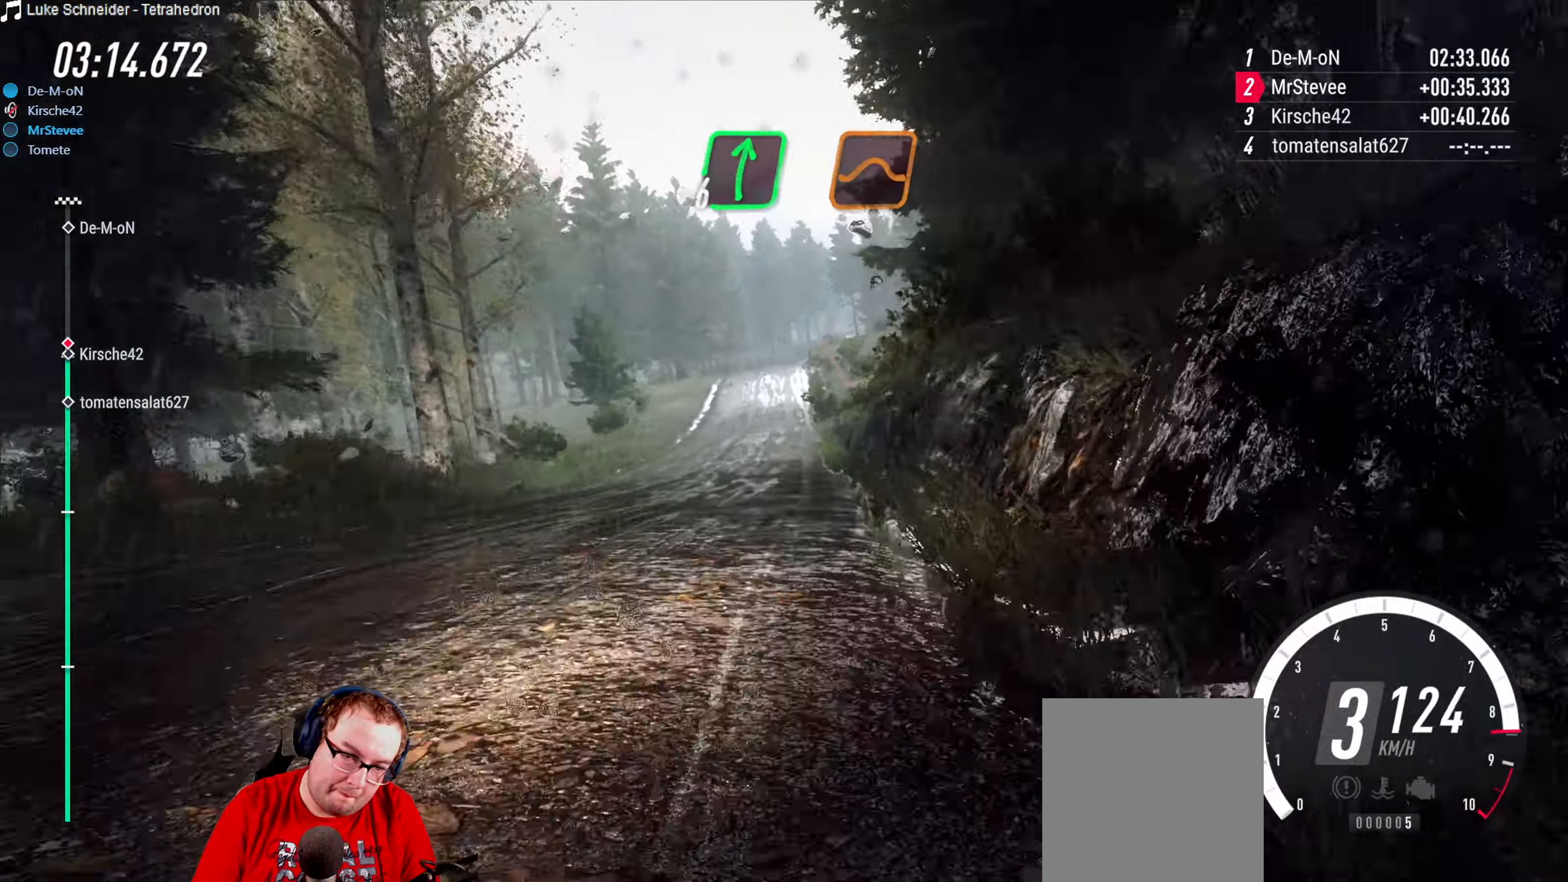
{"buttons": [], "left_stick": "center", "right_stick": "center", "events": [[50, "R2", "up"], [200, "left_stick", "center"], [317, "left_stick", "down-left"], [450, "left_stick", "center"]]}
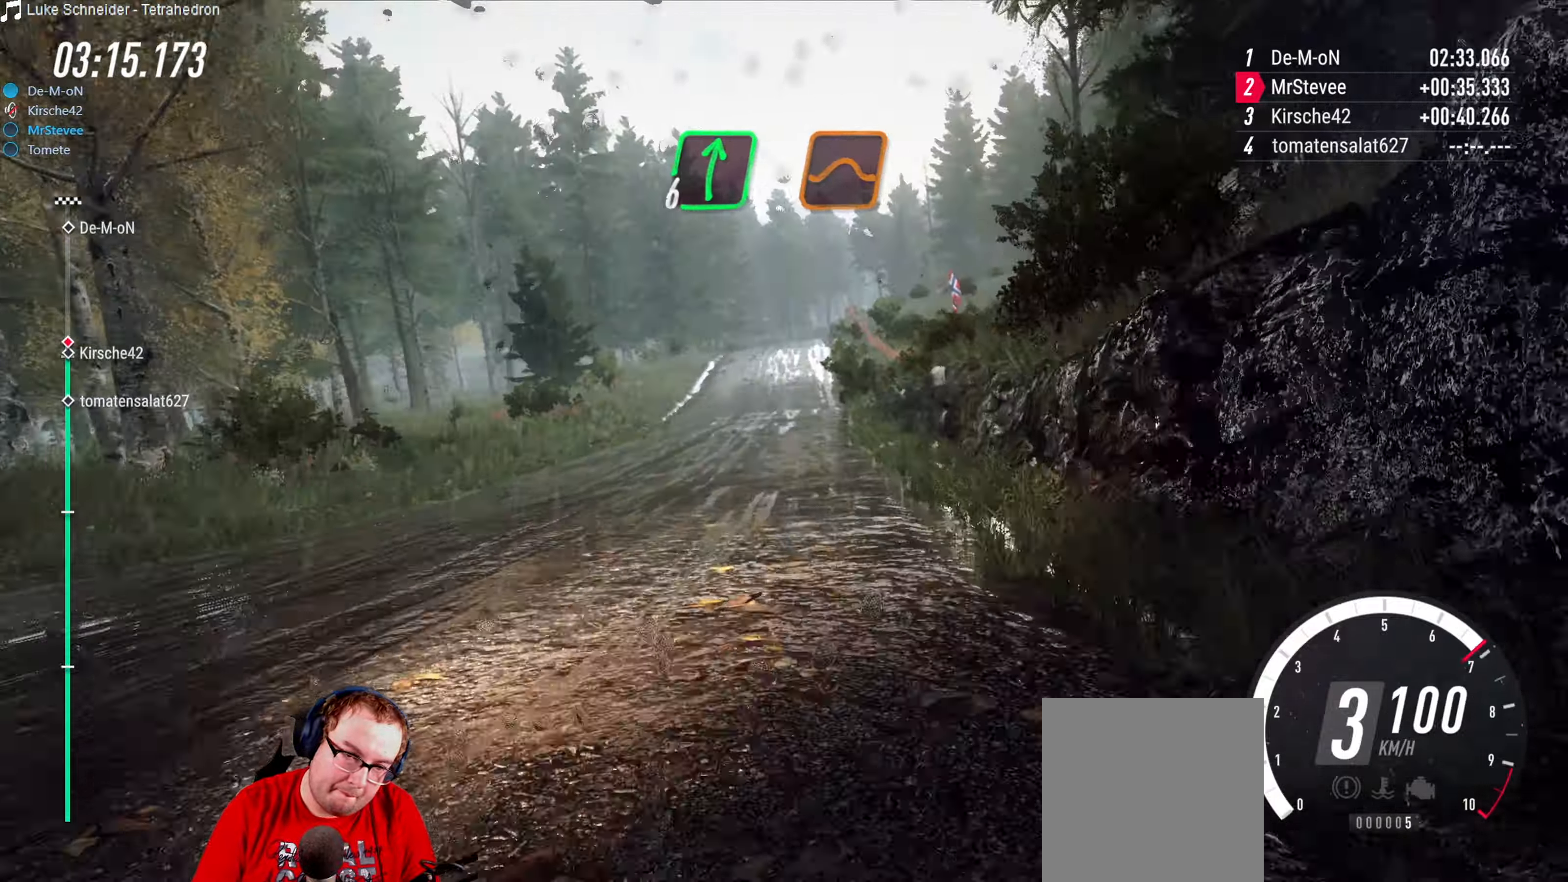
{"buttons": ["R2"], "left_stick": "down-left", "right_stick": "center", "events": [[183, "left_stick", "right"], [383, "left_stick", "center"], [433, "R2", "down"], [500, "left_stick", "down-left"]]}
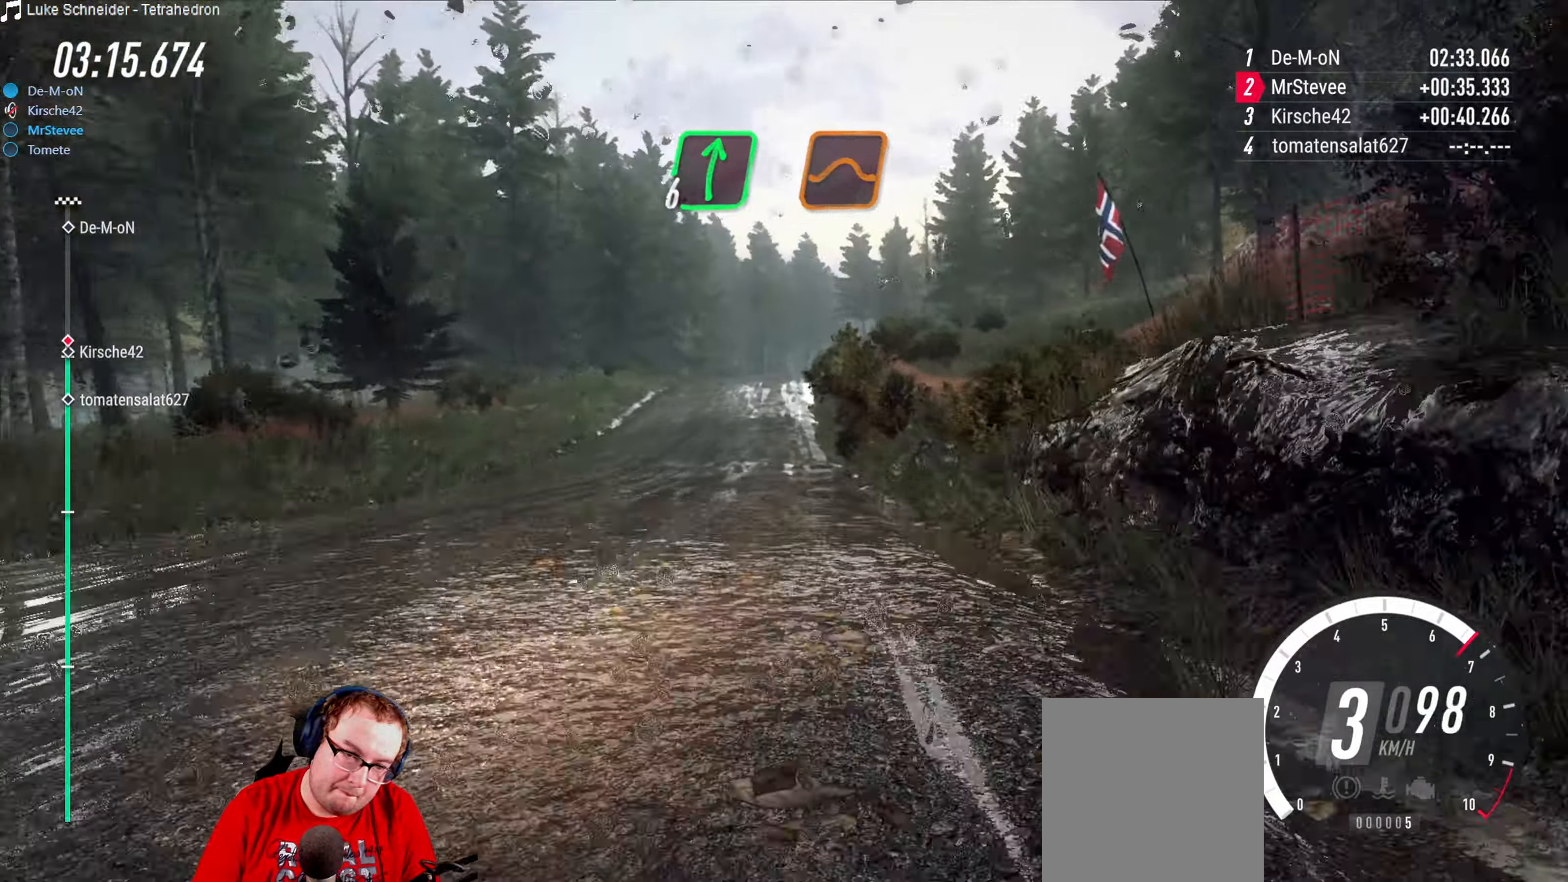
{"buttons": ["R2"], "left_stick": "center", "right_stick": "center", "events": [[167, "R2", "up"], [267, "R2", "down"], [283, "left_stick", "center"]]}
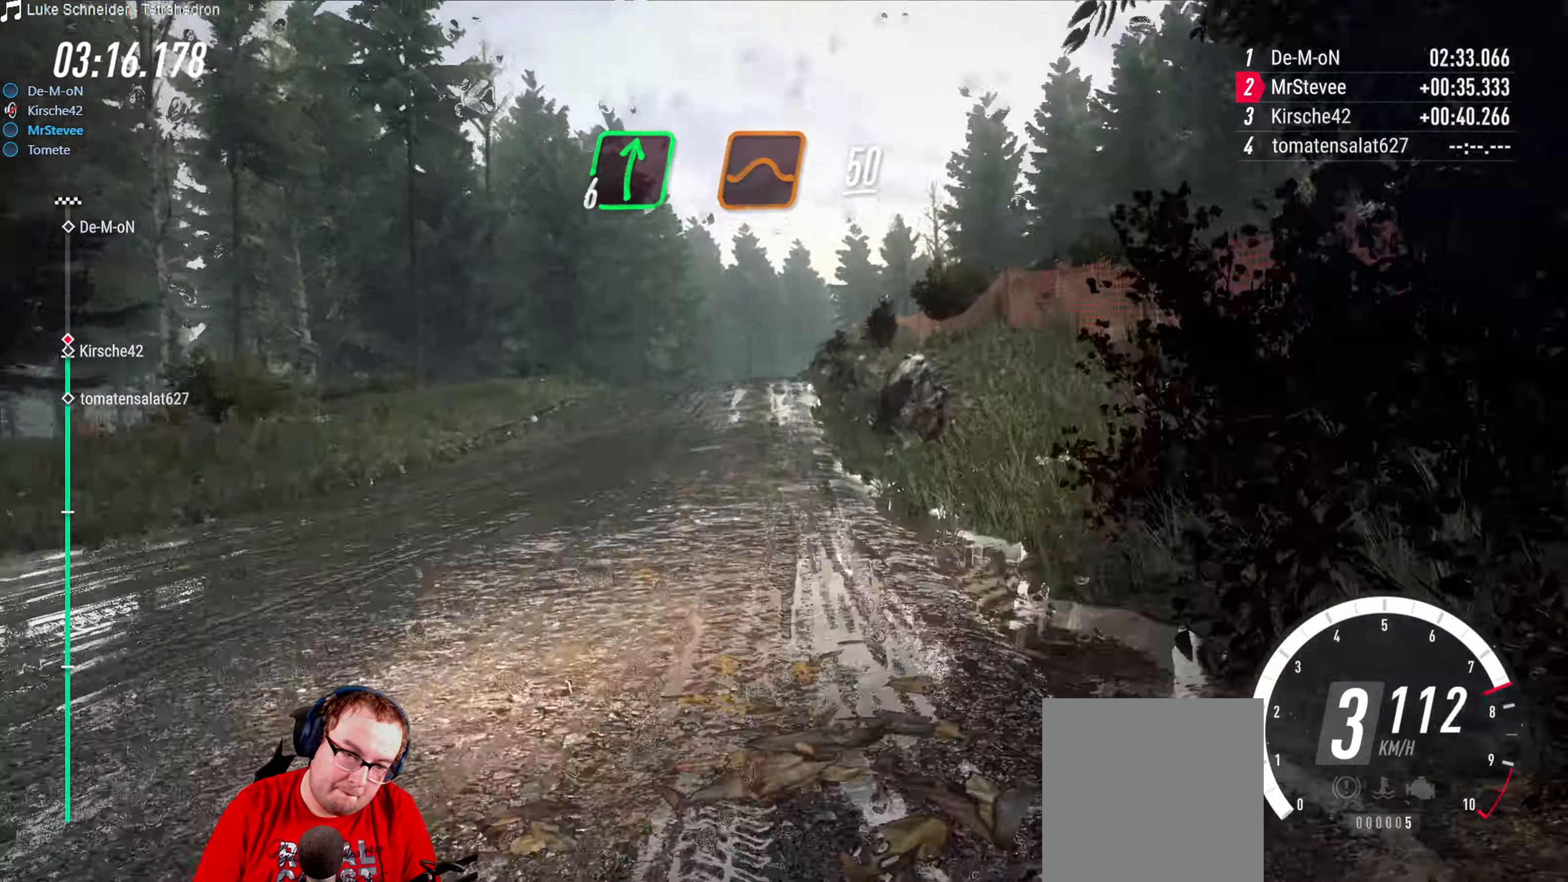
{"buttons": [], "left_stick": "right", "right_stick": "center", "events": [[33, "left_stick", "down-left"], [200, "R2", "up"], [283, "left_stick", "center"], [400, "left_stick", "right"]]}
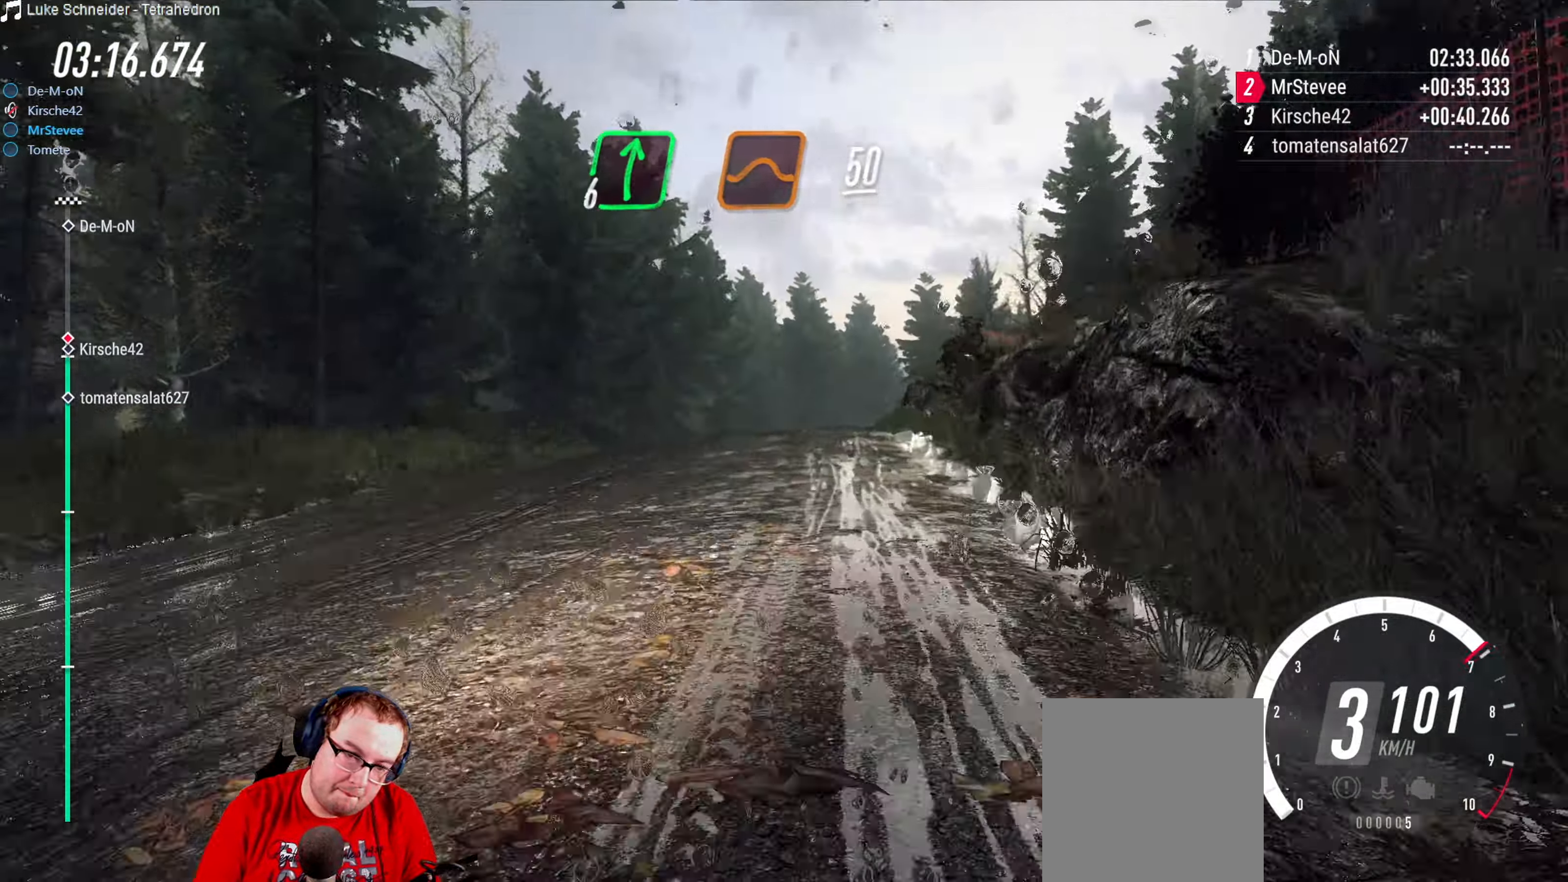
{"buttons": [], "left_stick": "down-left", "right_stick": "center", "events": [[117, "left_stick", "center"], [250, "left_stick", "down-left"]]}
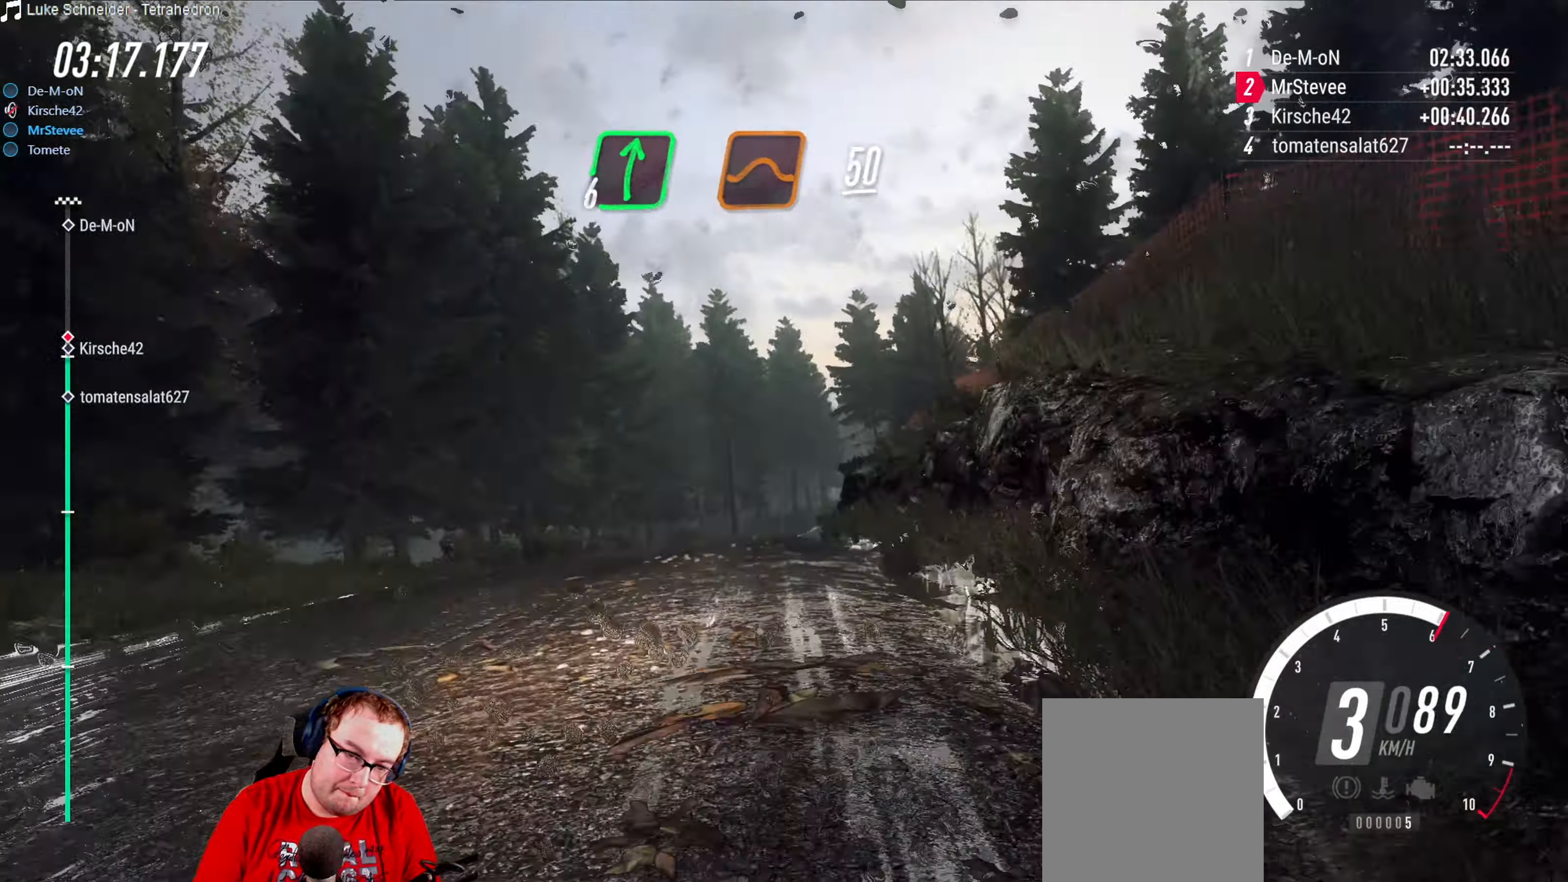
{"buttons": [], "left_stick": "down-left", "right_stick": "center", "events": [[67, "left_stick", "center"], [500, "left_stick", "down-left"]]}
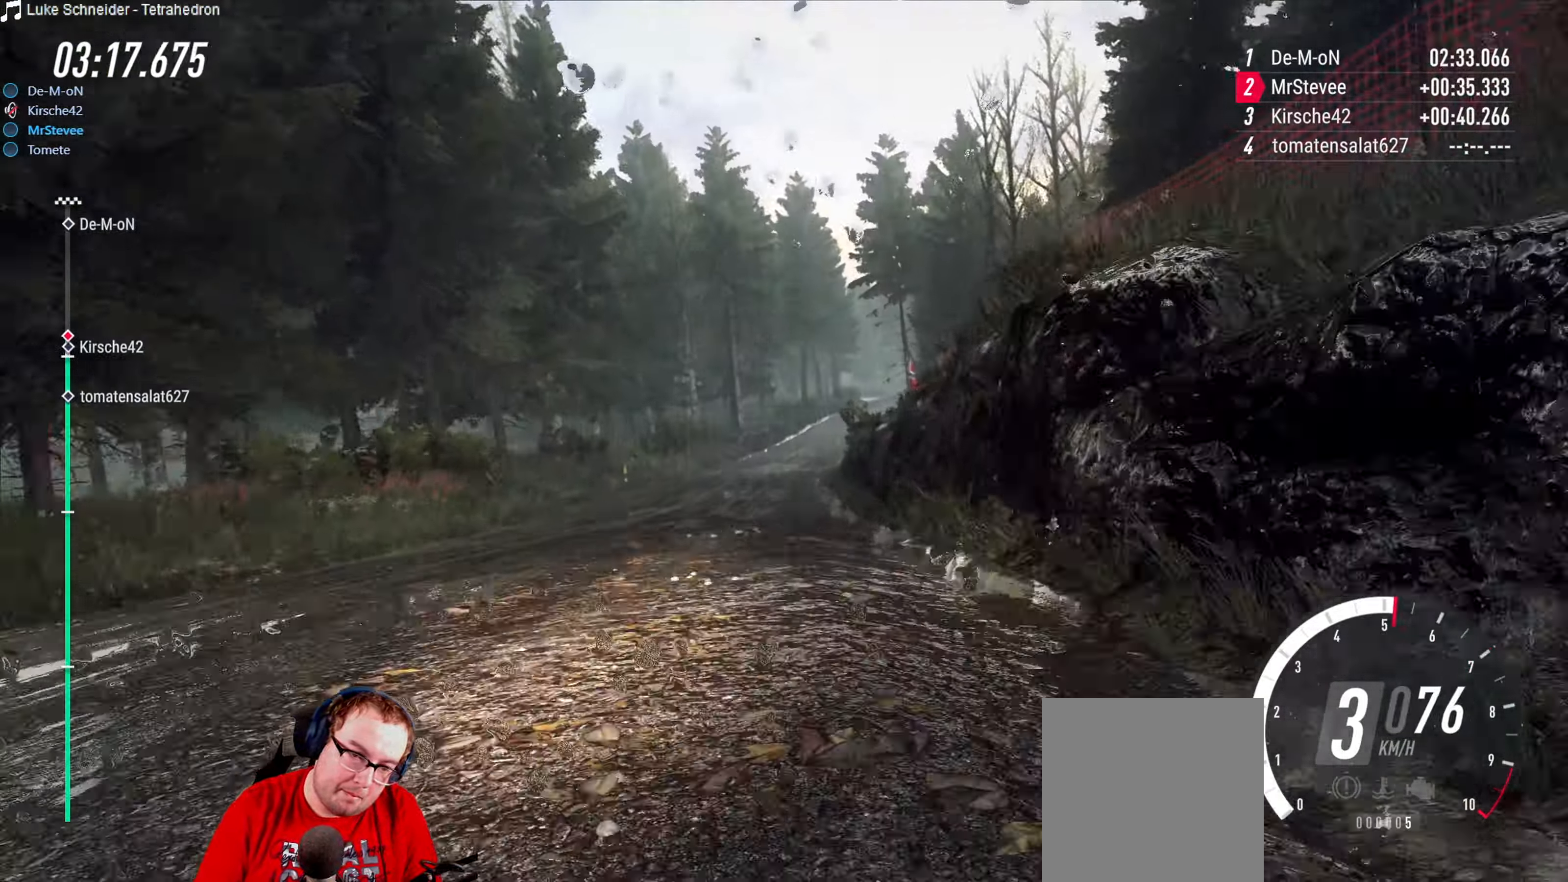
{"buttons": ["R2"], "left_stick": "right", "right_stick": "center", "events": [[133, "left_stick", "center"], [167, "R2", "down"], [500, "left_stick", "right"]]}
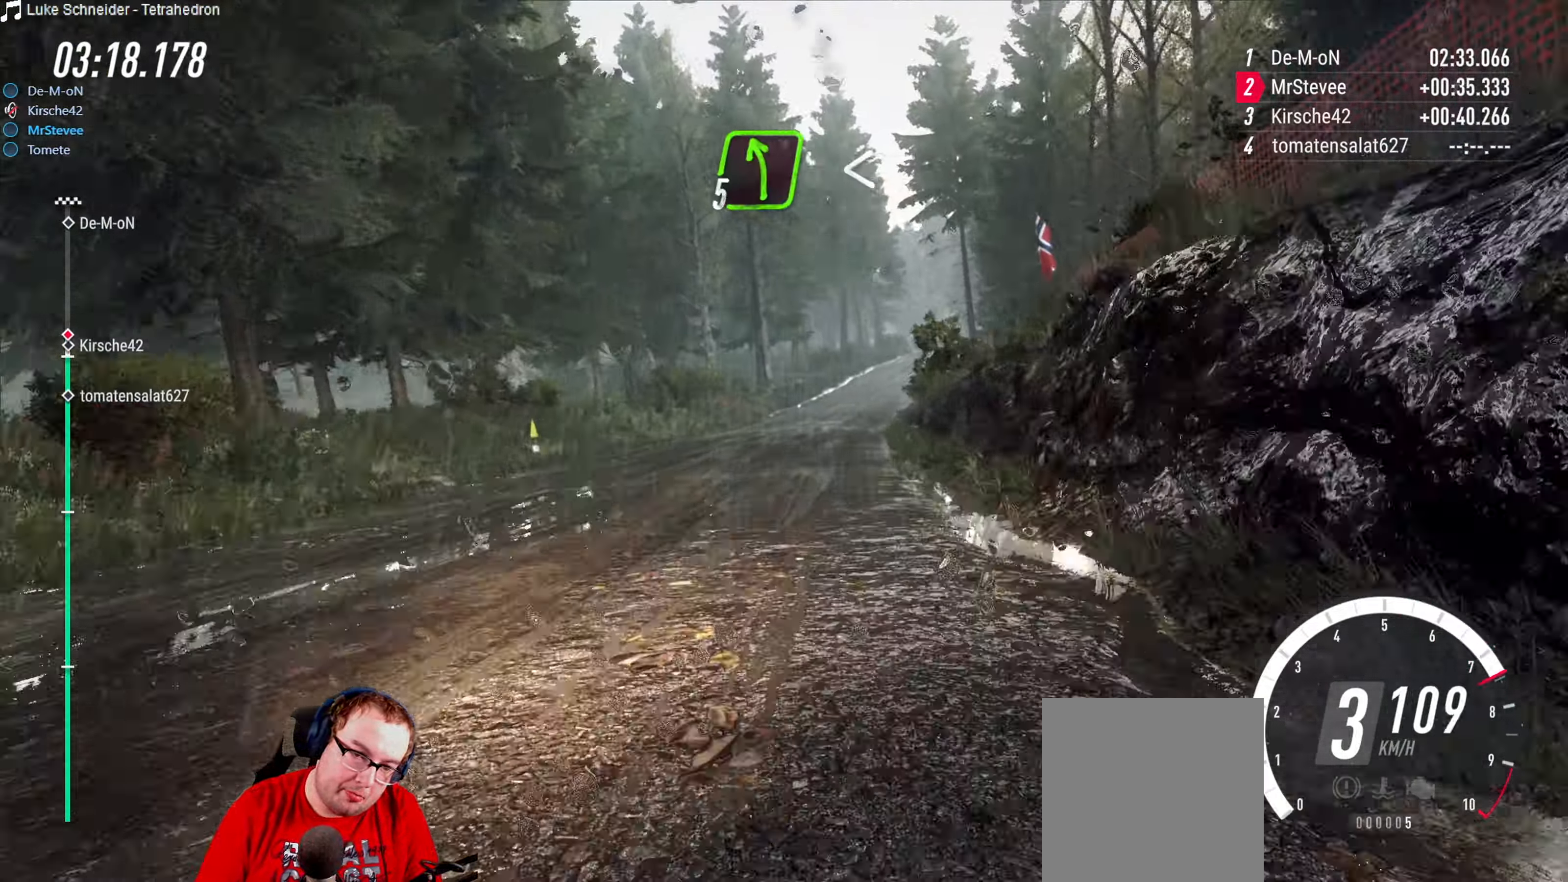
{"buttons": ["R2"], "left_stick": "center", "right_stick": "center", "events": [[217, "left_stick", "center"]]}
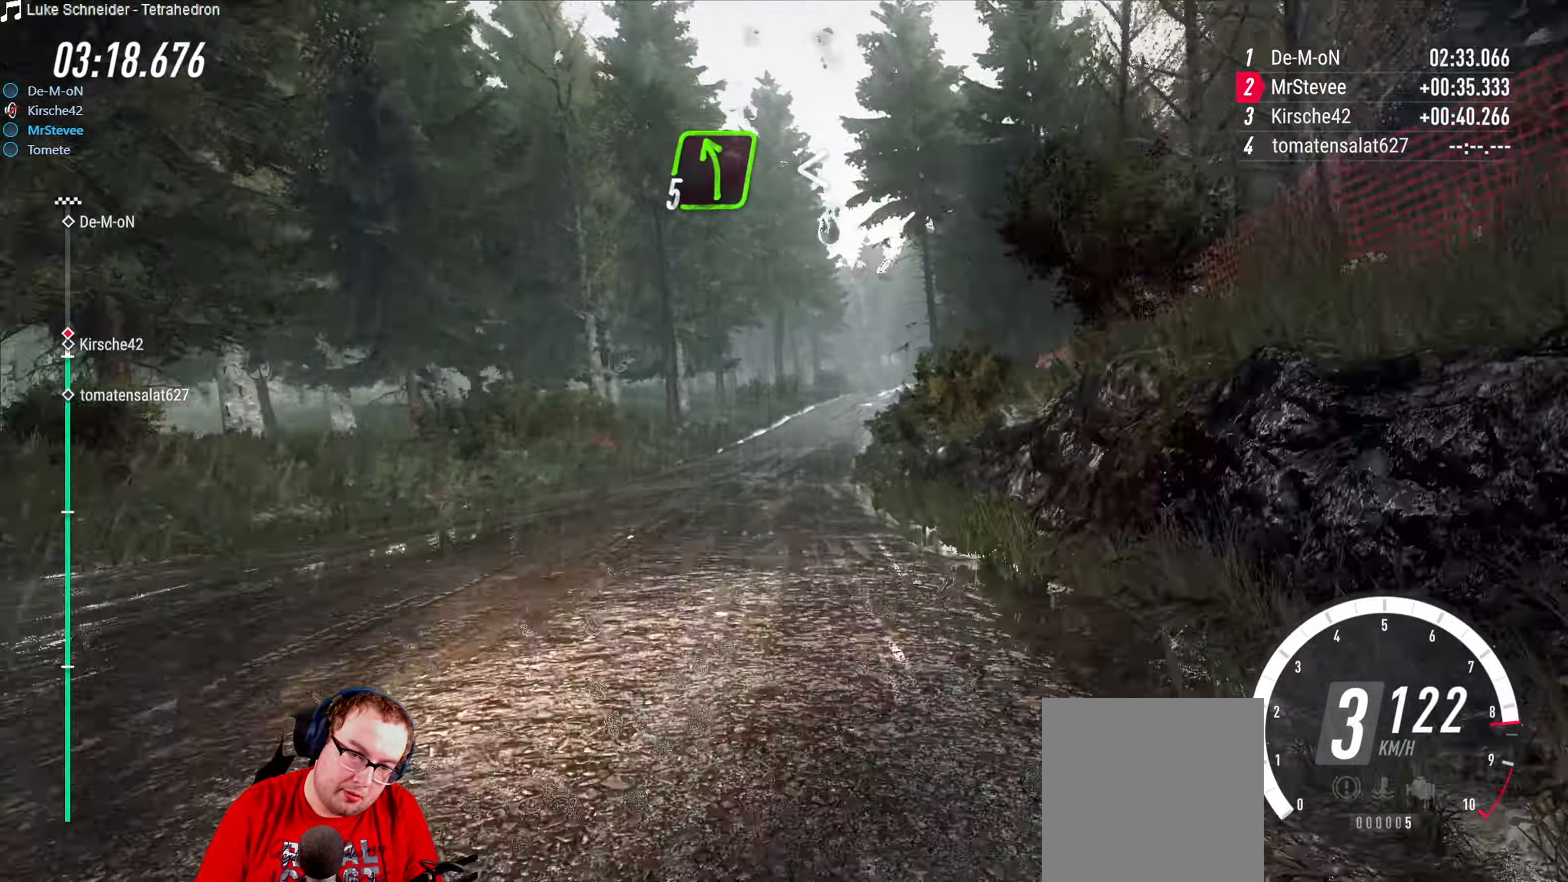
{"buttons": ["R2"], "left_stick": "center", "right_stick": "center", "events": [[300, "left_stick", "right"], [467, "left_stick", "center"]]}
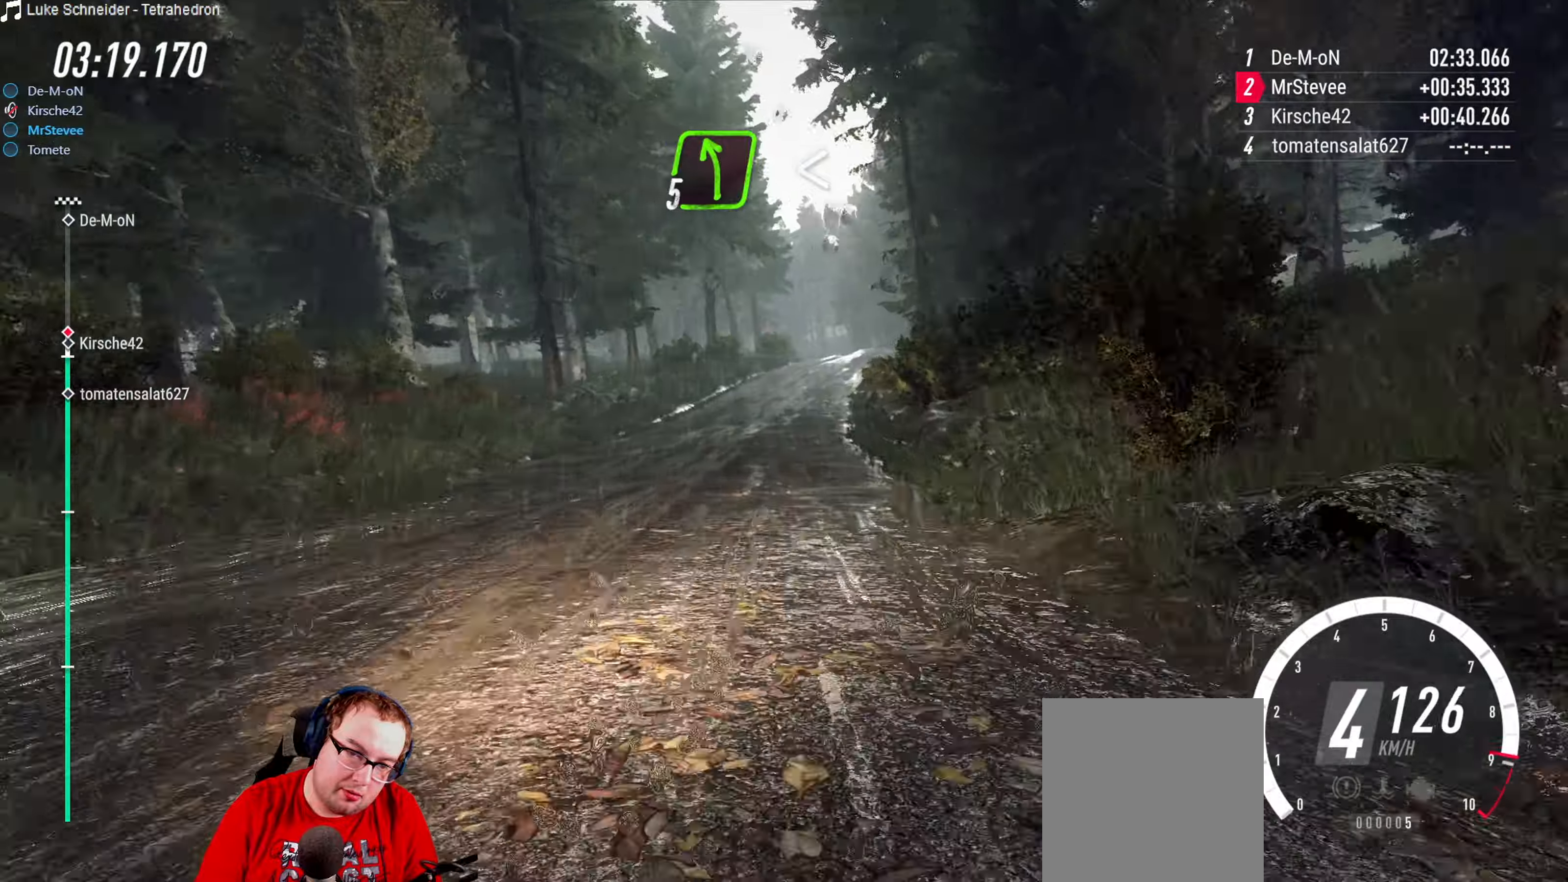
{"buttons": ["R2"], "left_stick": "center", "right_stick": "center", "events": [[184, "left_stick", "right"], [250, "R2", "up"], [334, "left_stick", "center"], [484, "R2", "down"]]}
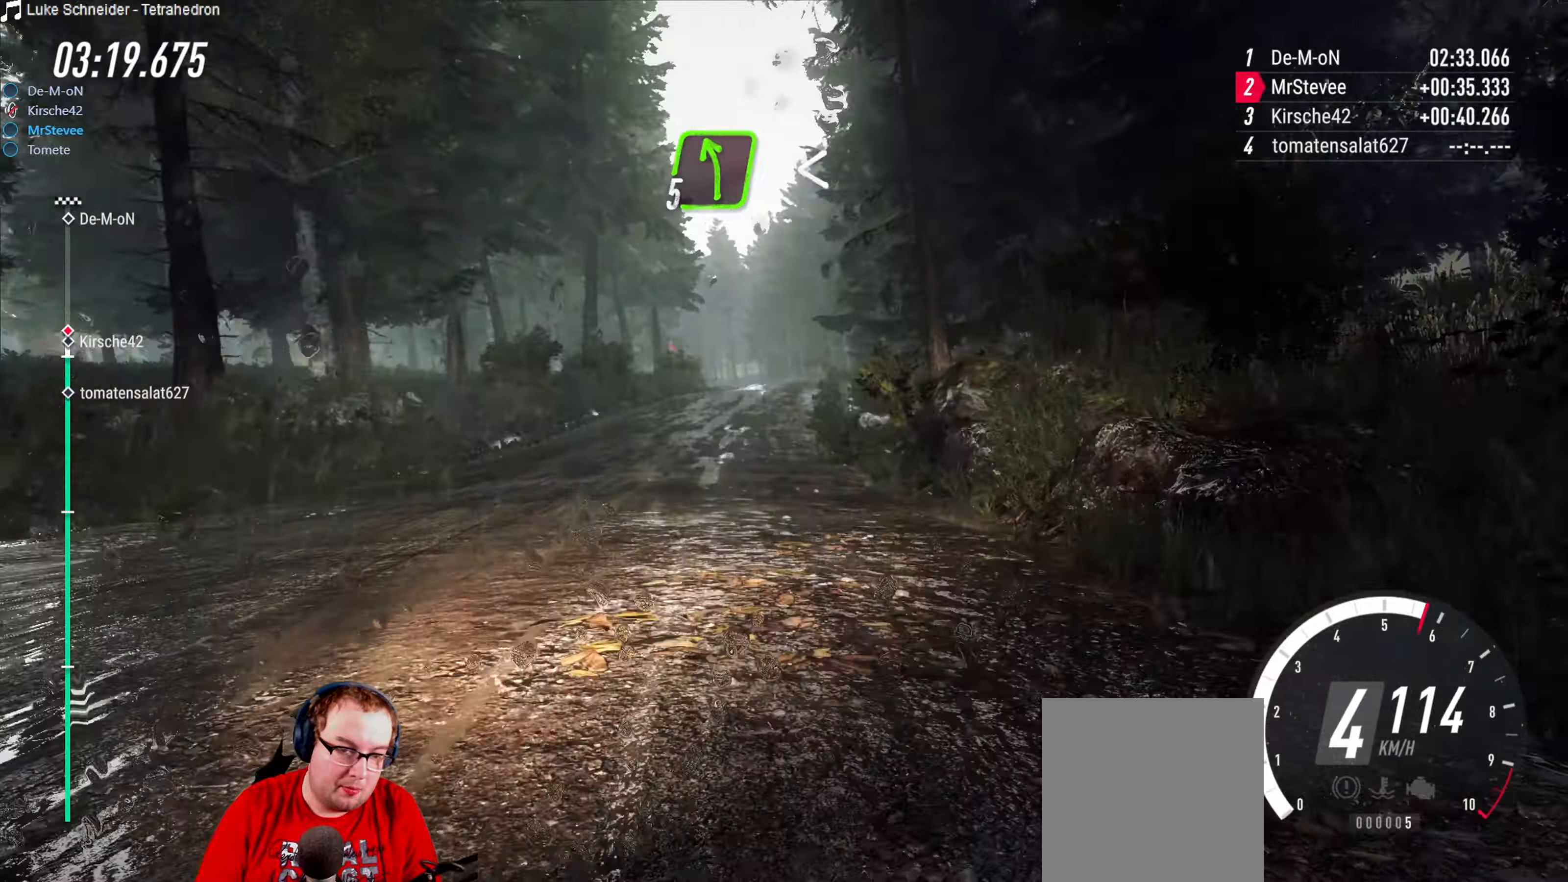
{"buttons": ["R2"], "left_stick": "center", "right_stick": "center", "events": [[134, "left_stick", "right"], [184, "left_stick", "center"], [317, "left_stick", "right"], [417, "left_stick", "center"]]}
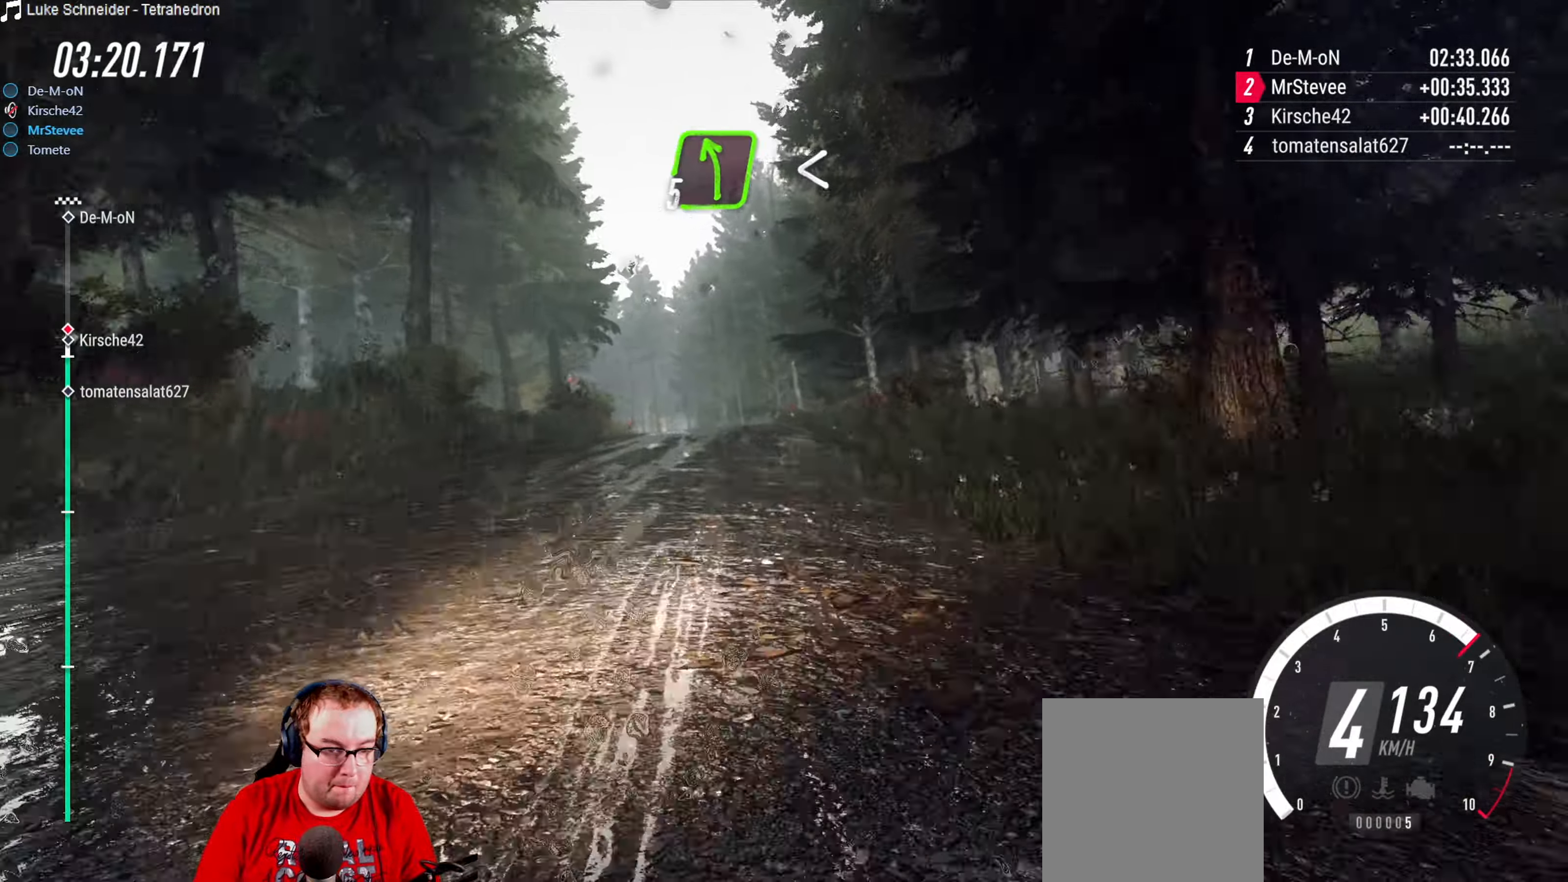
{"buttons": [], "left_stick": "down-left", "right_stick": "center", "events": [[117, "left_stick", "down-left"], [284, "R2", "up"], [434, "left_stick", "center"], [500, "left_stick", "down-left"]]}
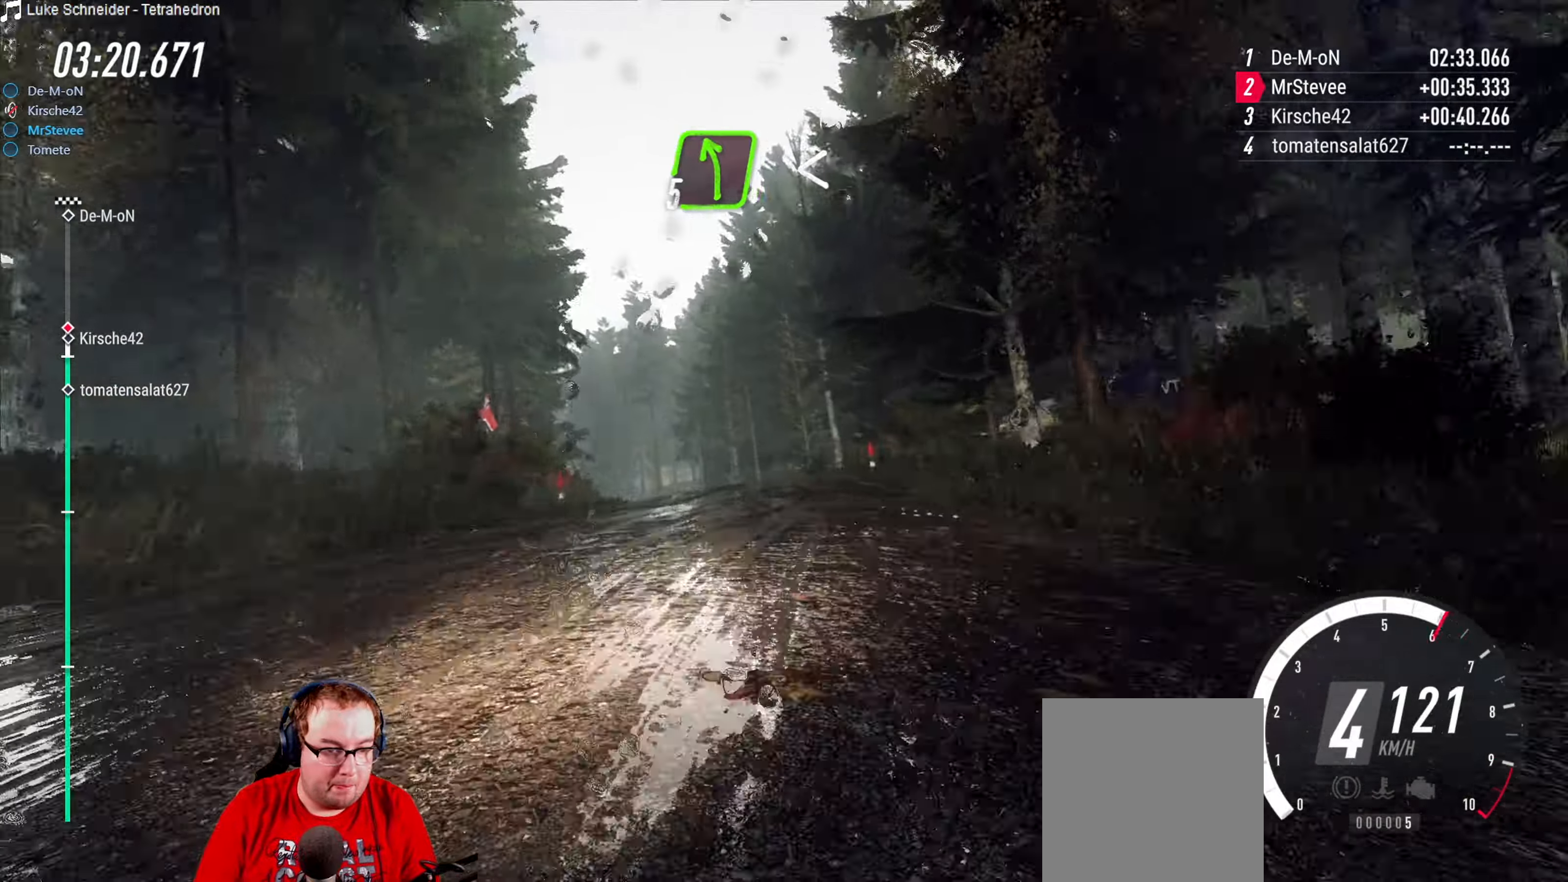
{"buttons": [], "left_stick": "center", "right_stick": "center", "events": [[184, "left_stick", "center"]]}
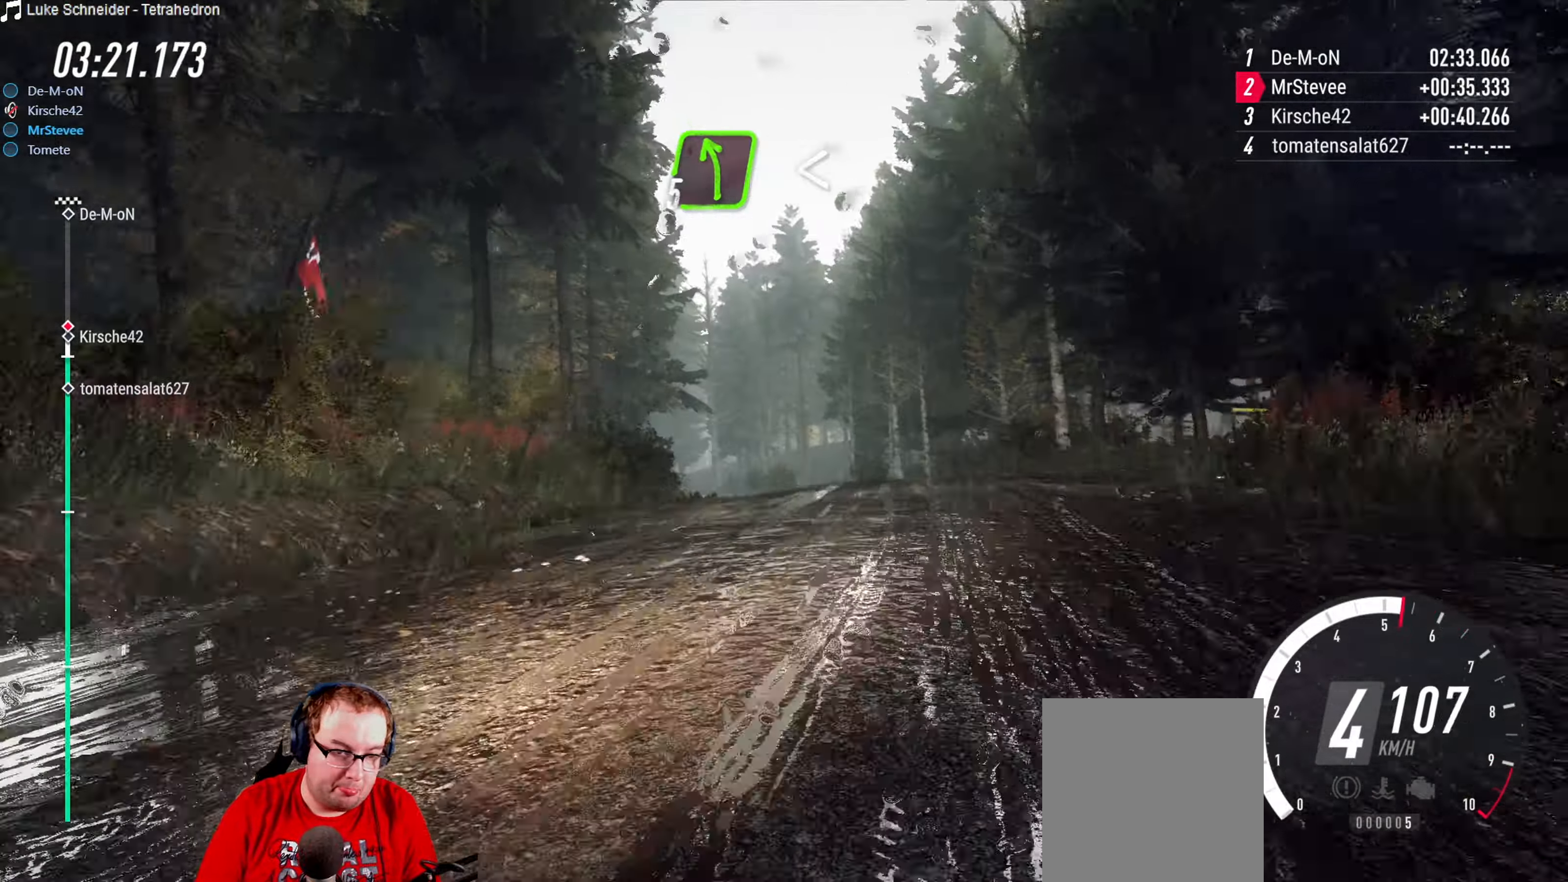
{"buttons": [], "left_stick": "down-left", "right_stick": "center", "events": [[17, "R2", "down"], [100, "left_stick", "down-left"], [184, "R2", "up"], [334, "left_stick", "center"], [417, "left_stick", "down-left"]]}
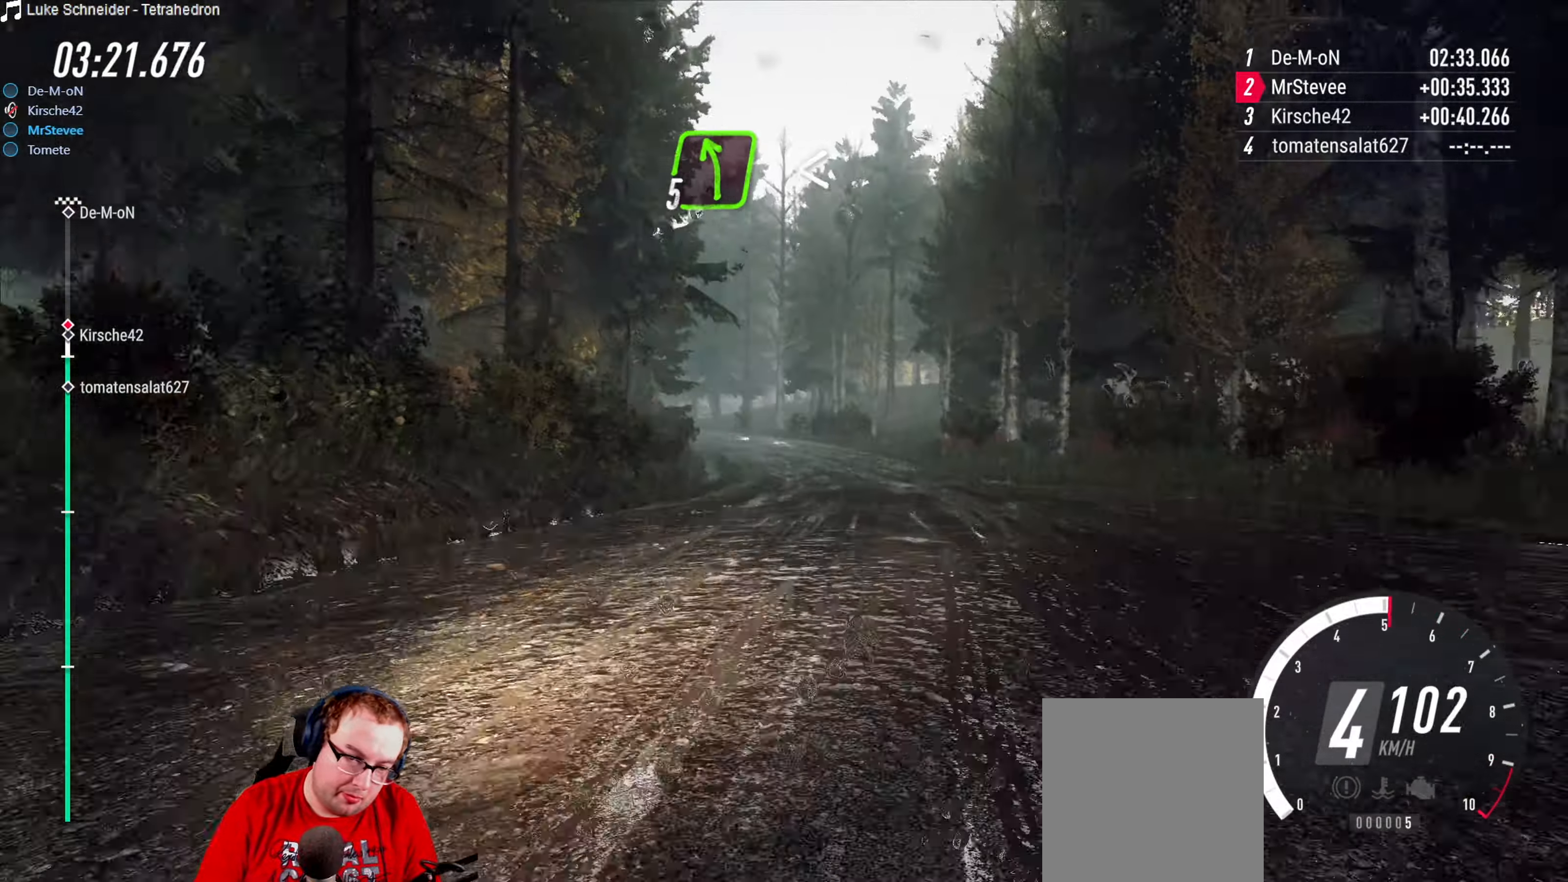
{"buttons": ["R2"], "left_stick": "right", "right_stick": "center", "events": [[50, "L2", "down"], [234, "L2", "up"], [267, "left_stick", "center"], [434, "left_stick", "right"], [450, "R2", "down"]]}
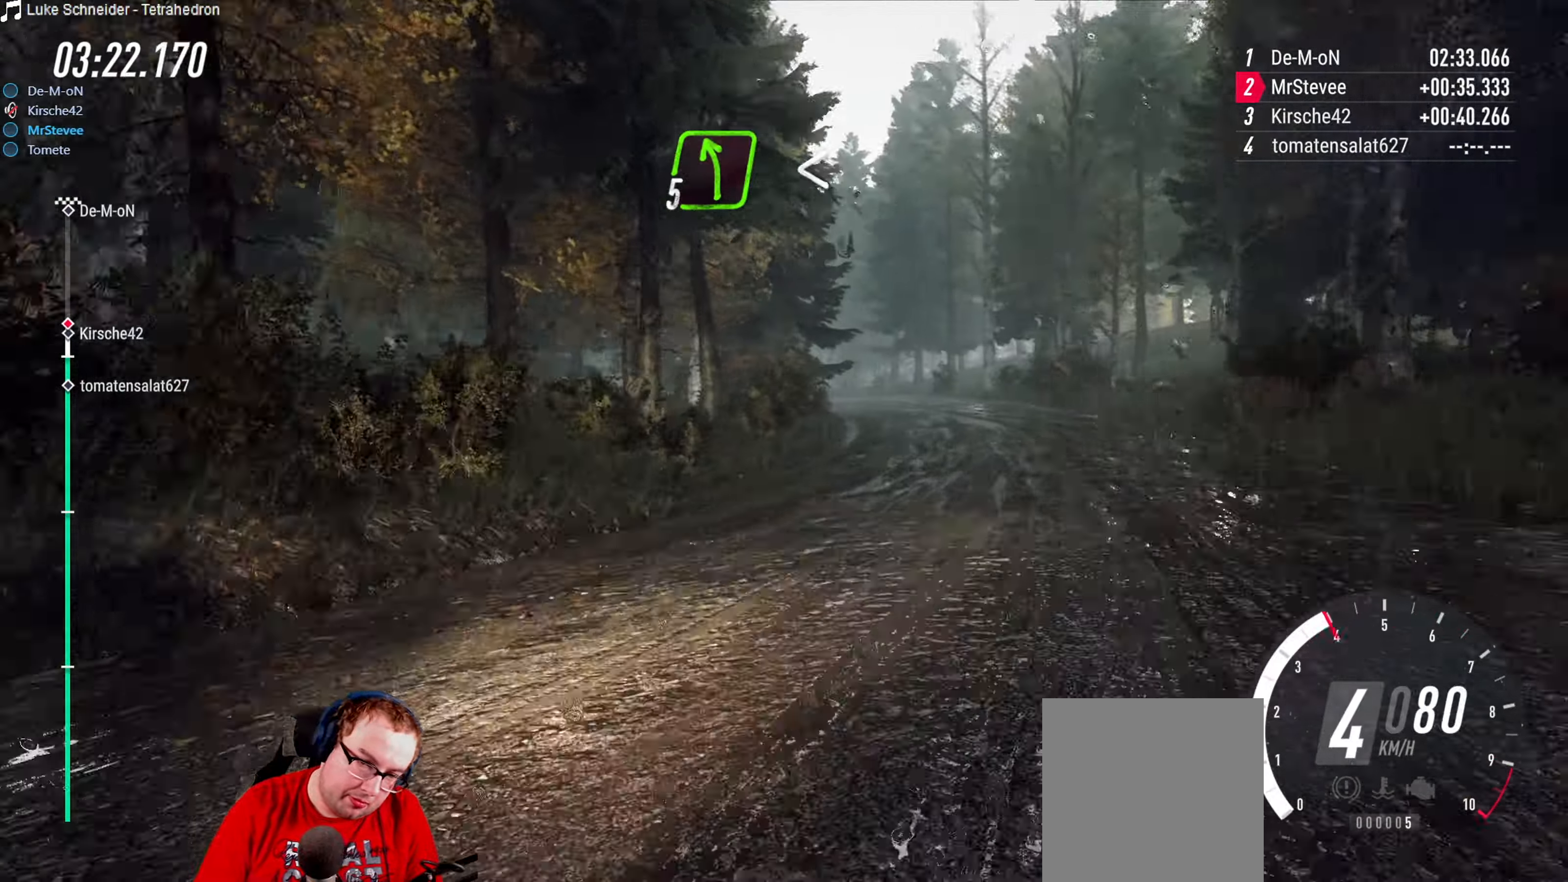
{"buttons": ["R2"], "left_stick": "right", "right_stick": "center", "events": [[250, "left_stick", "center"], [467, "left_stick", "right"]]}
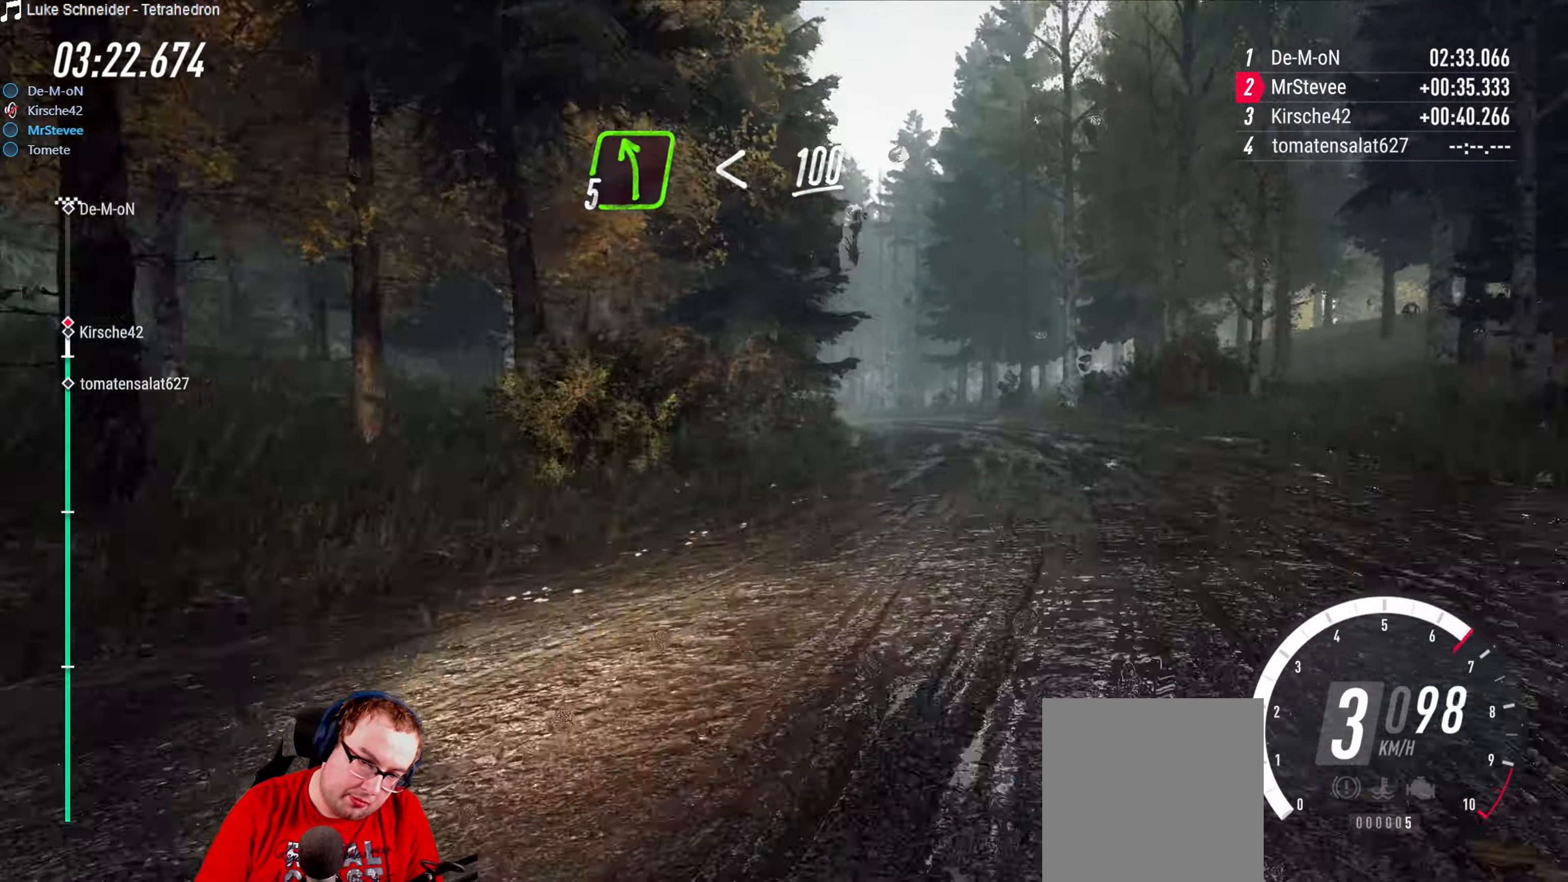
{"buttons": [], "left_stick": "right", "right_stick": "center", "events": [[84, "left_stick", "center"], [200, "left_stick", "down-left"], [334, "left_stick", "center"], [400, "R2", "up"], [434, "left_stick", "right"]]}
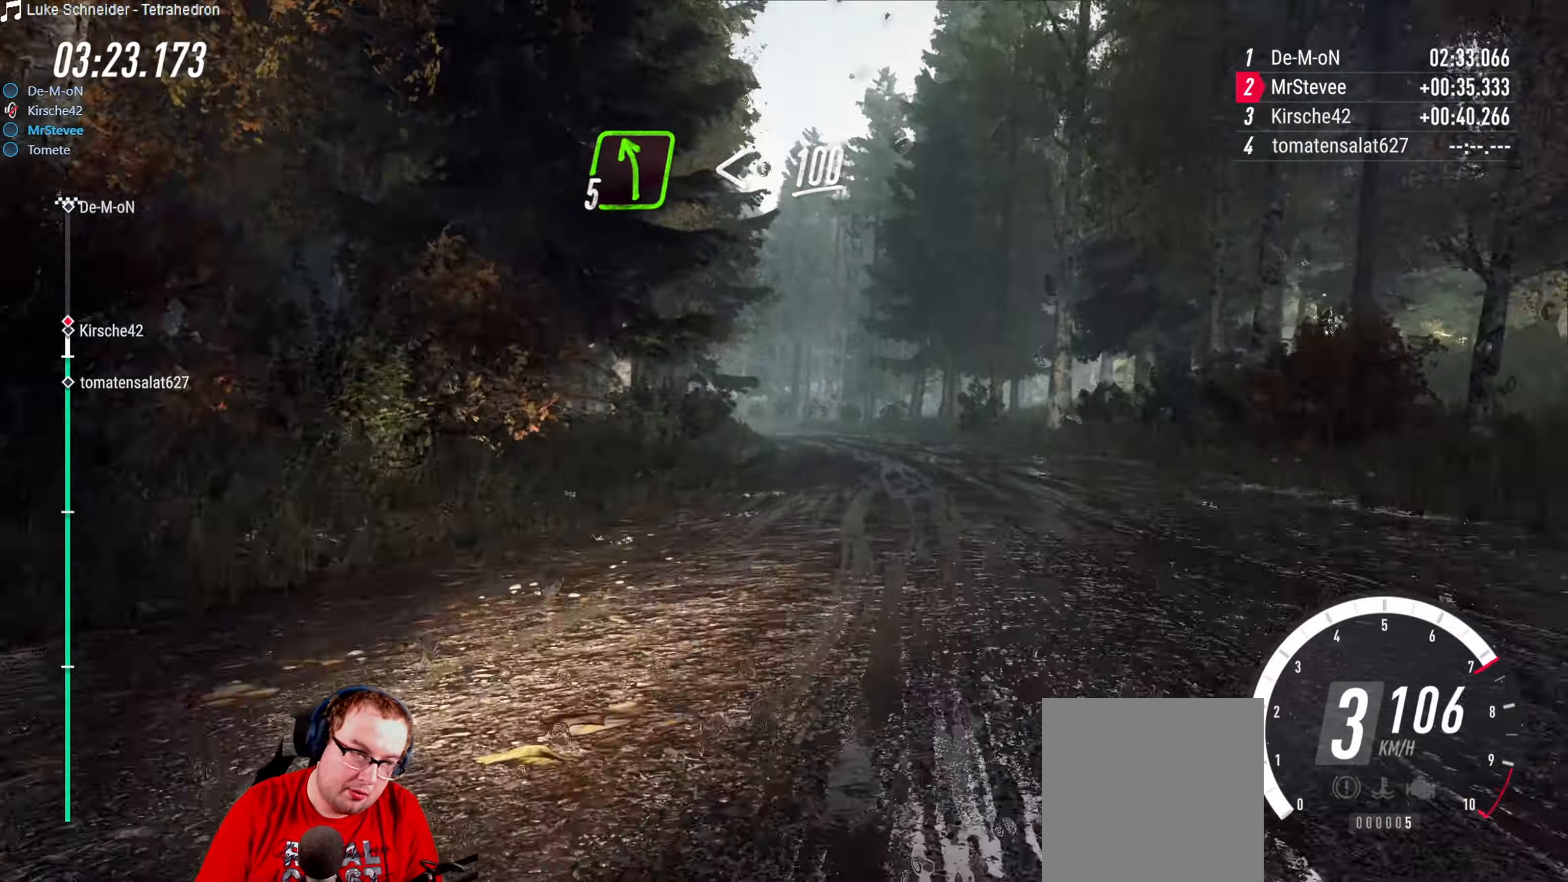
{"buttons": [], "left_stick": "down-left", "right_stick": "center", "events": [[67, "left_stick", "center"], [84, "R2", "down"], [184, "left_stick", "down-left"], [250, "left_stick", "center"], [300, "left_stick", "down-left"], [434, "R2", "up"]]}
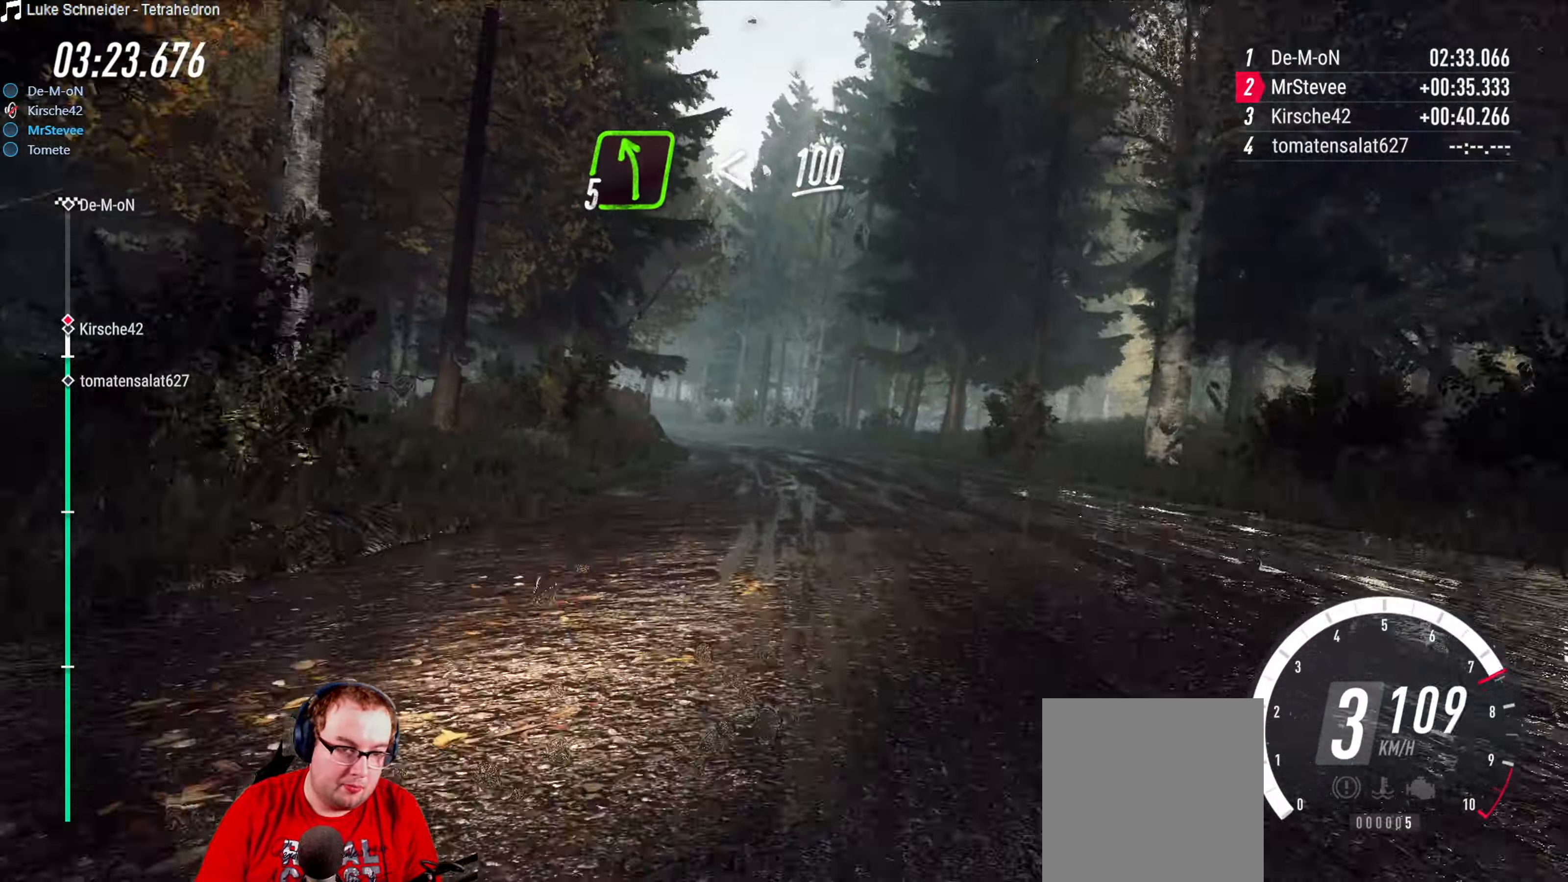
{"buttons": ["R2"], "left_stick": "right", "right_stick": "center", "events": [[267, "left_stick", "center"], [383, "R2", "down"], [433, "left_stick", "right"]]}